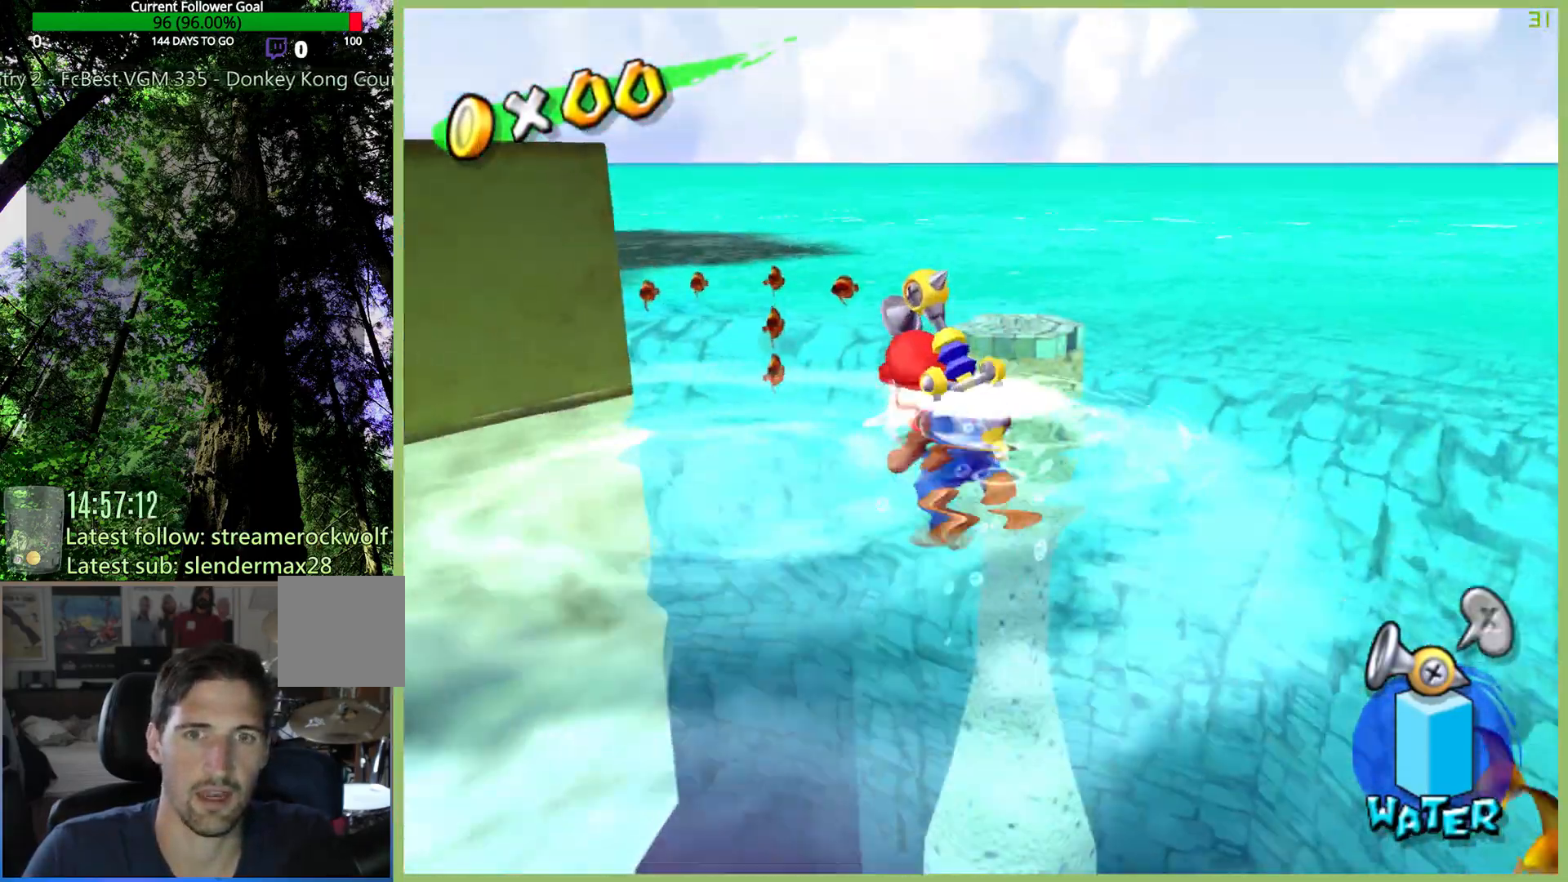
Gameplay with a controller (Xbox layout); each line is a JSON object with the inputs held at the frame after it. "button_events" lists button changes between this image and that frame as [ms after this image, input, new state], when the widget could be followed in between (sticks are given only as held states). Not read: A DPAD_DOWN DPAD_LEFT DPAD_RIGHT DPAD_UP L1 L3 R1 R2 R3.
{"buttons": [], "left_stick": "up-left", "right_stick": "center", "button_events": []}
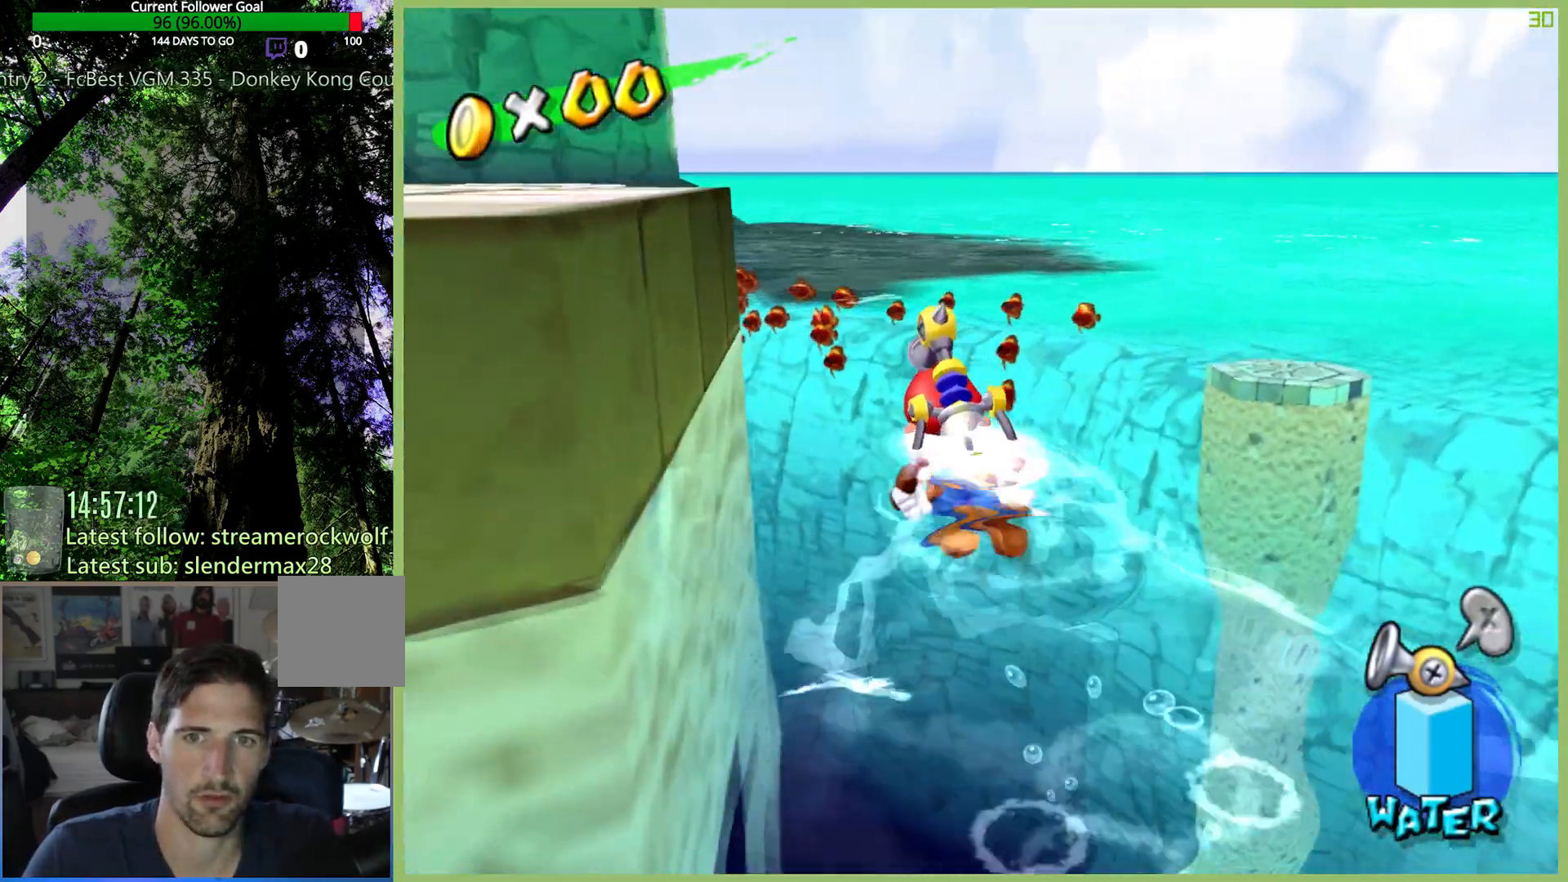
{"buttons": [], "left_stick": "up-right", "right_stick": "center", "button_events": []}
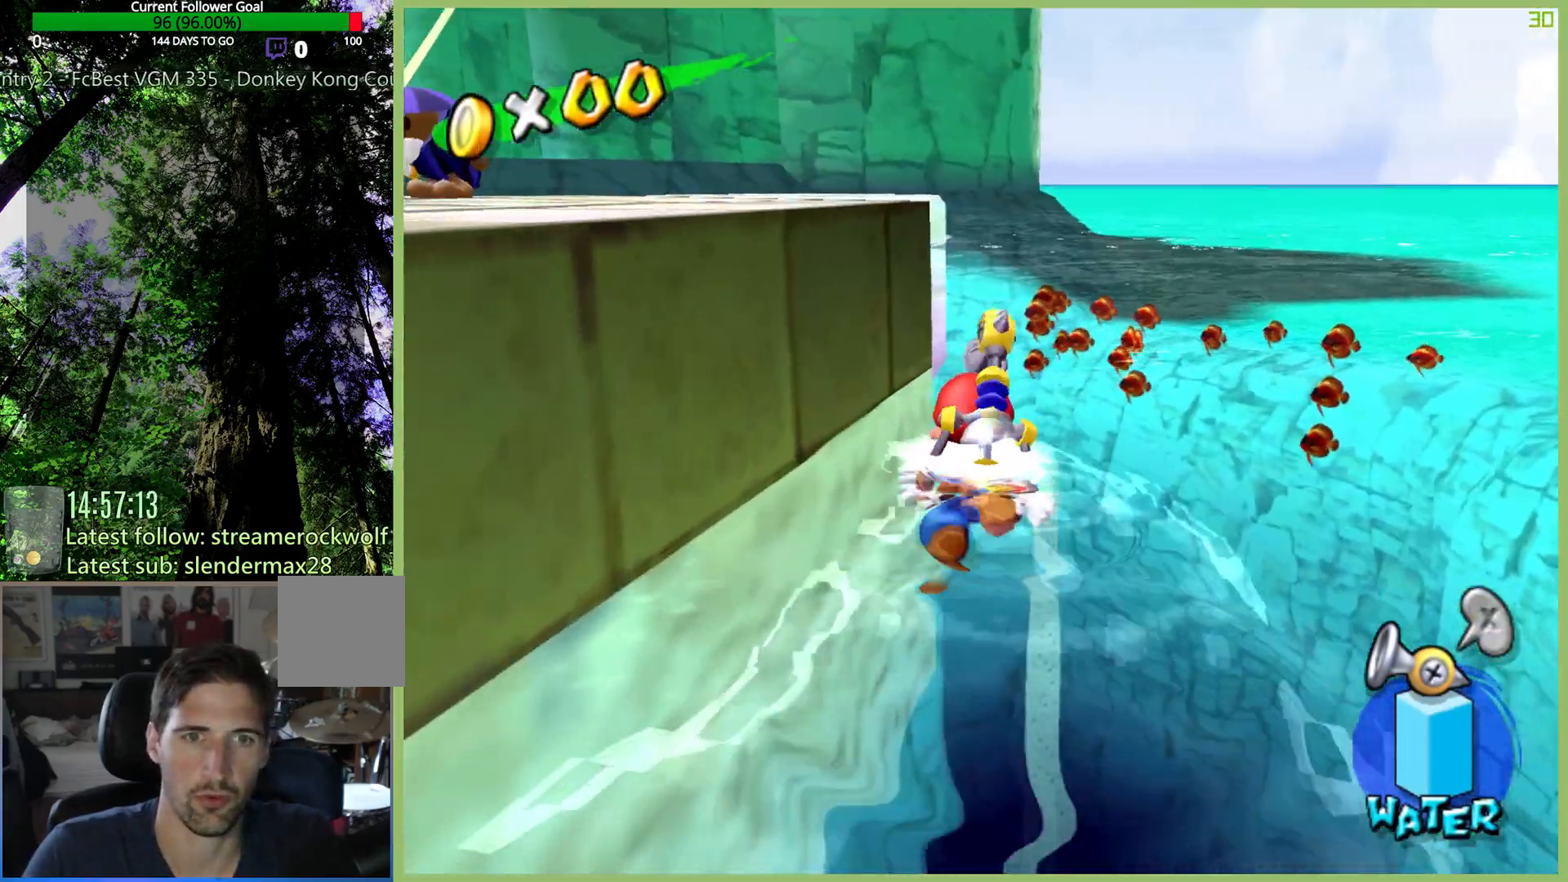
{"buttons": [], "left_stick": "left", "right_stick": "center", "button_events": []}
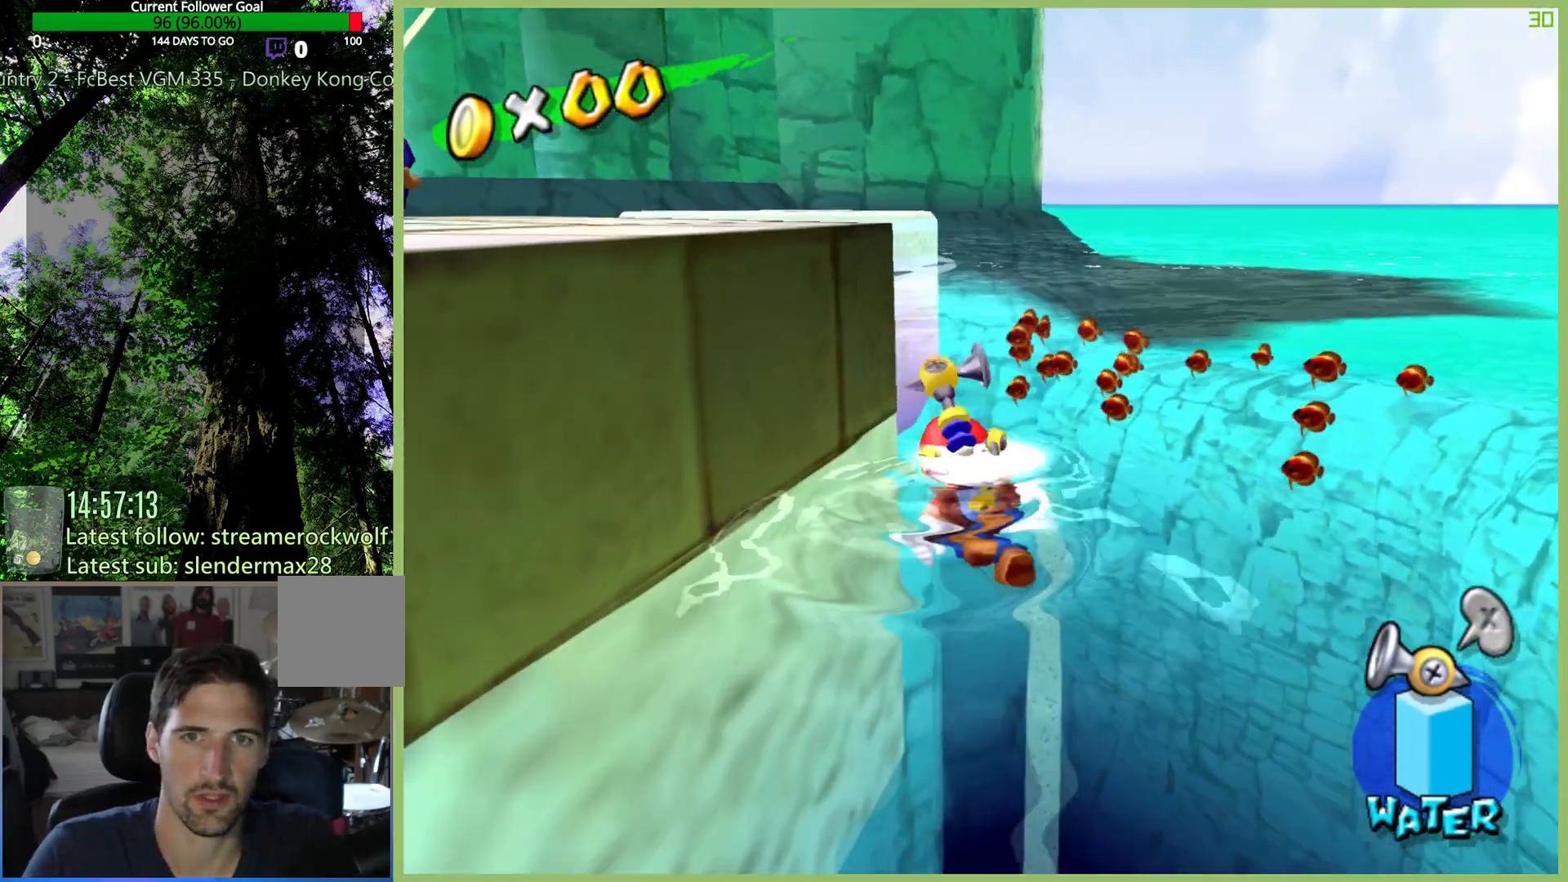
{"buttons": [], "left_stick": "left", "right_stick": "center", "button_events": []}
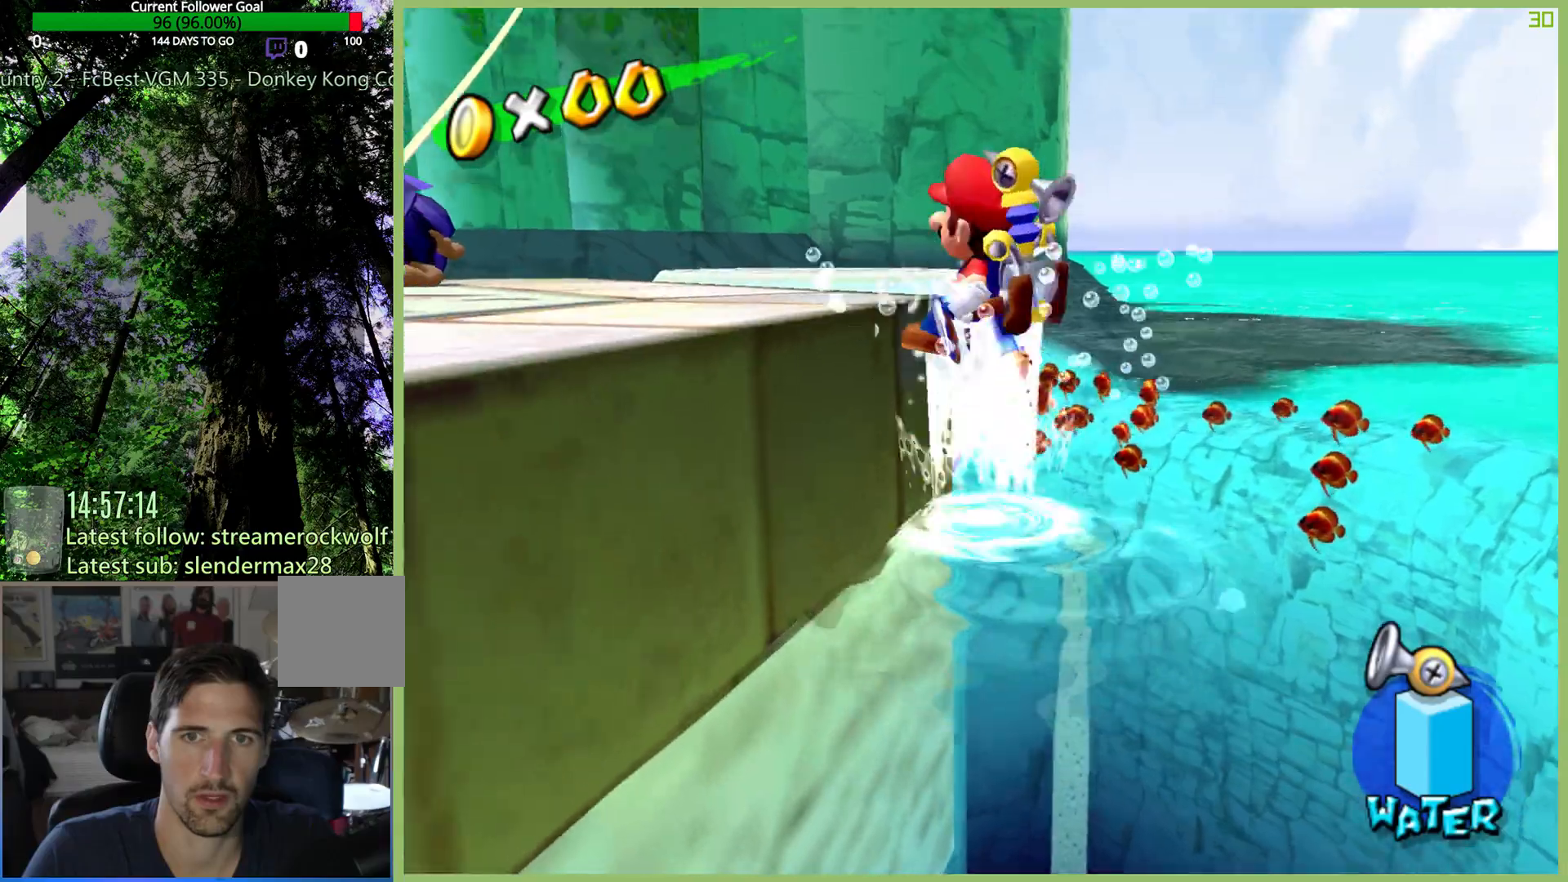
{"buttons": [], "left_stick": "left", "right_stick": "center", "button_events": []}
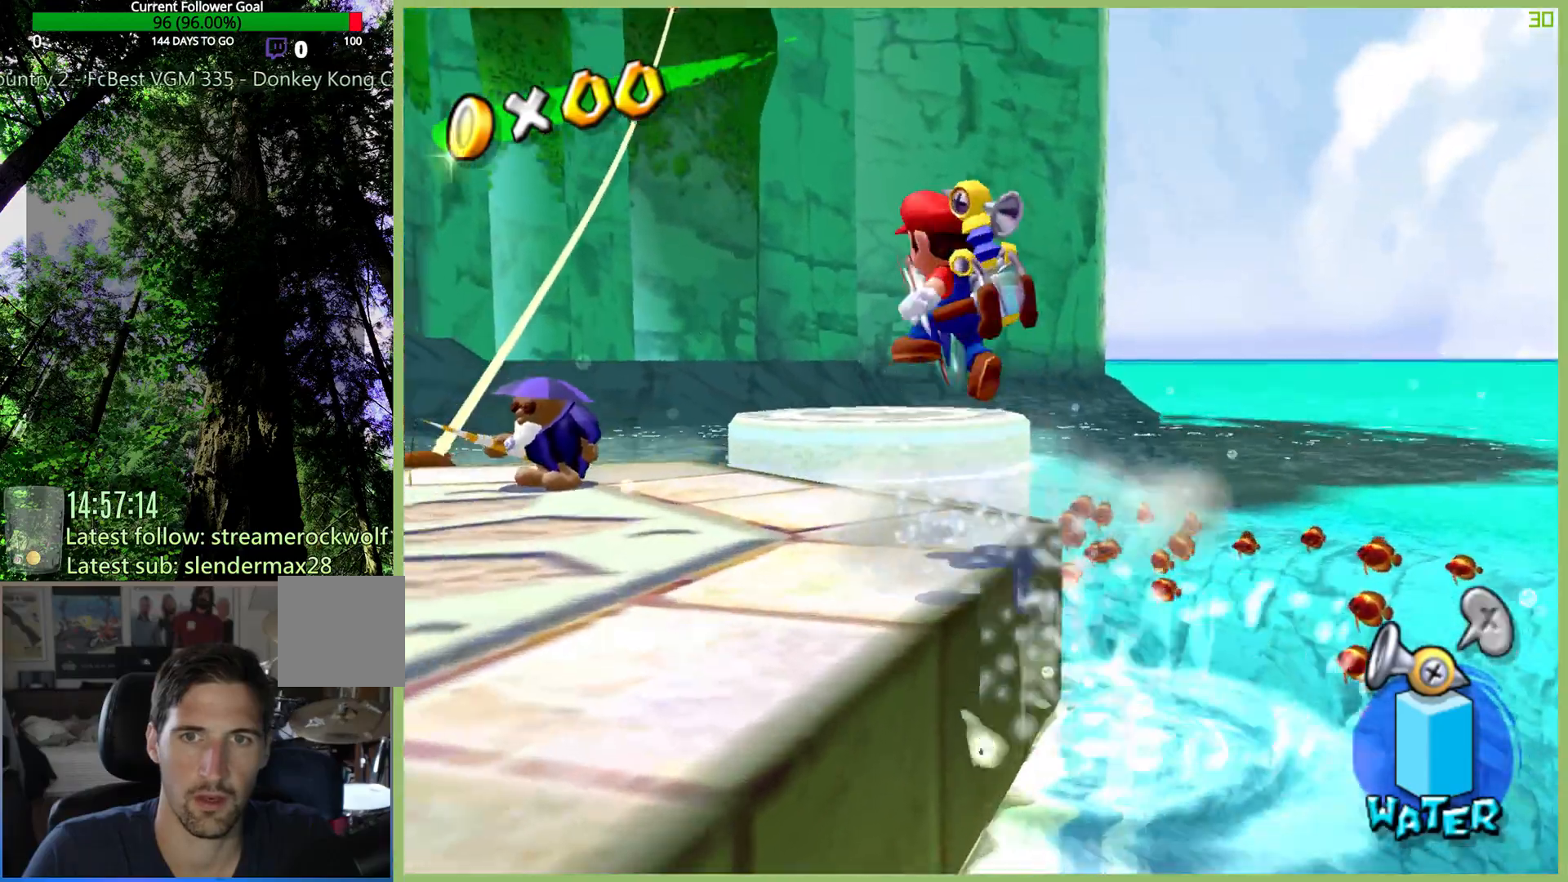
{"buttons": [], "left_stick": "down-left", "right_stick": "center", "button_events": []}
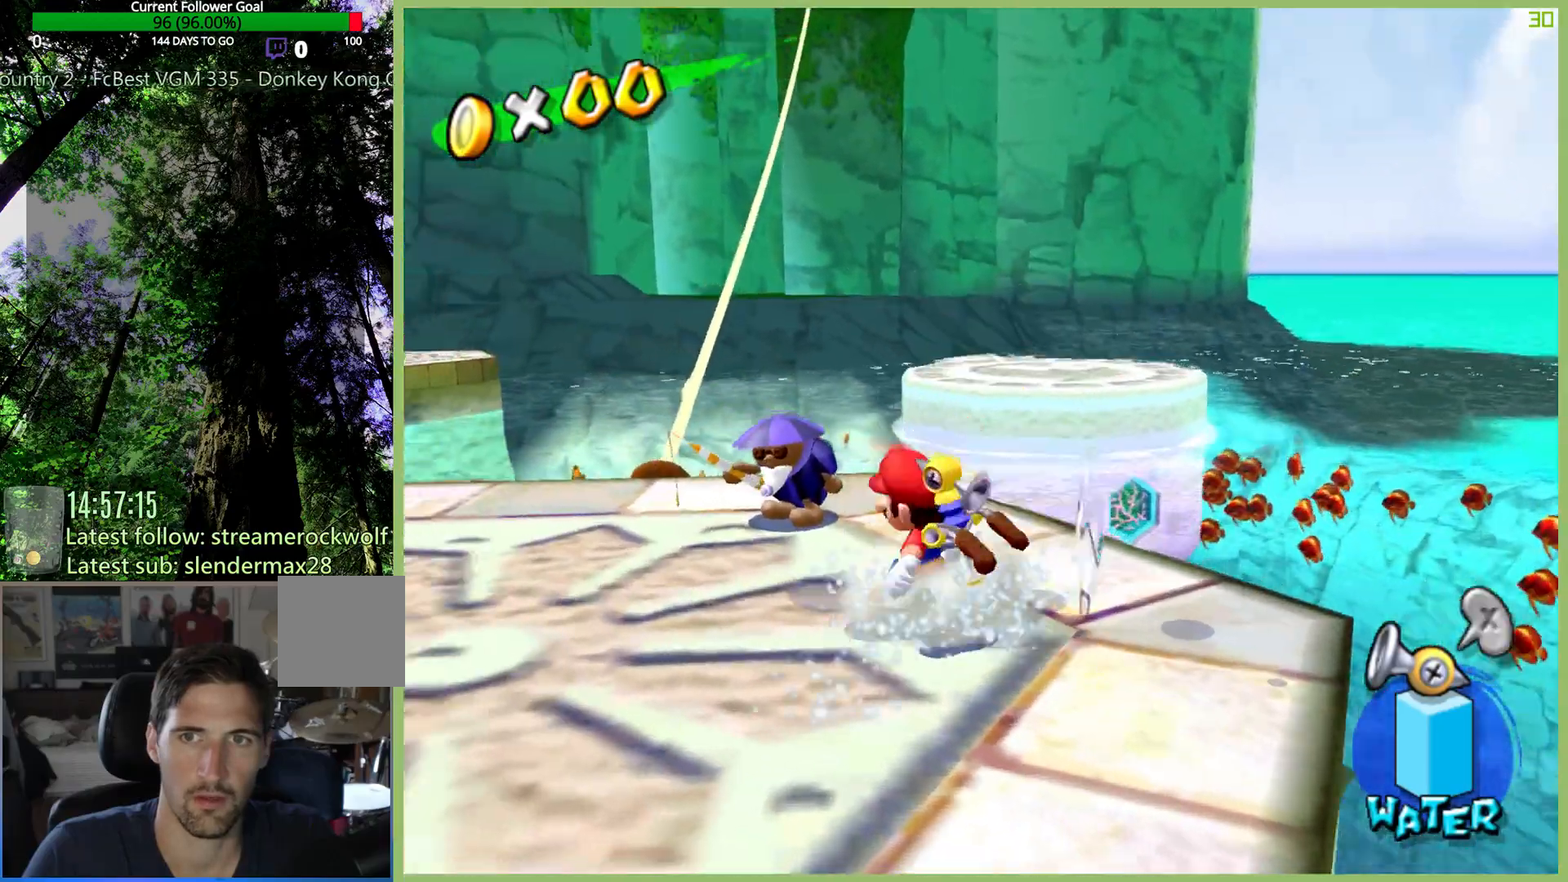
{"buttons": [], "left_stick": "down-left", "right_stick": "center", "button_events": []}
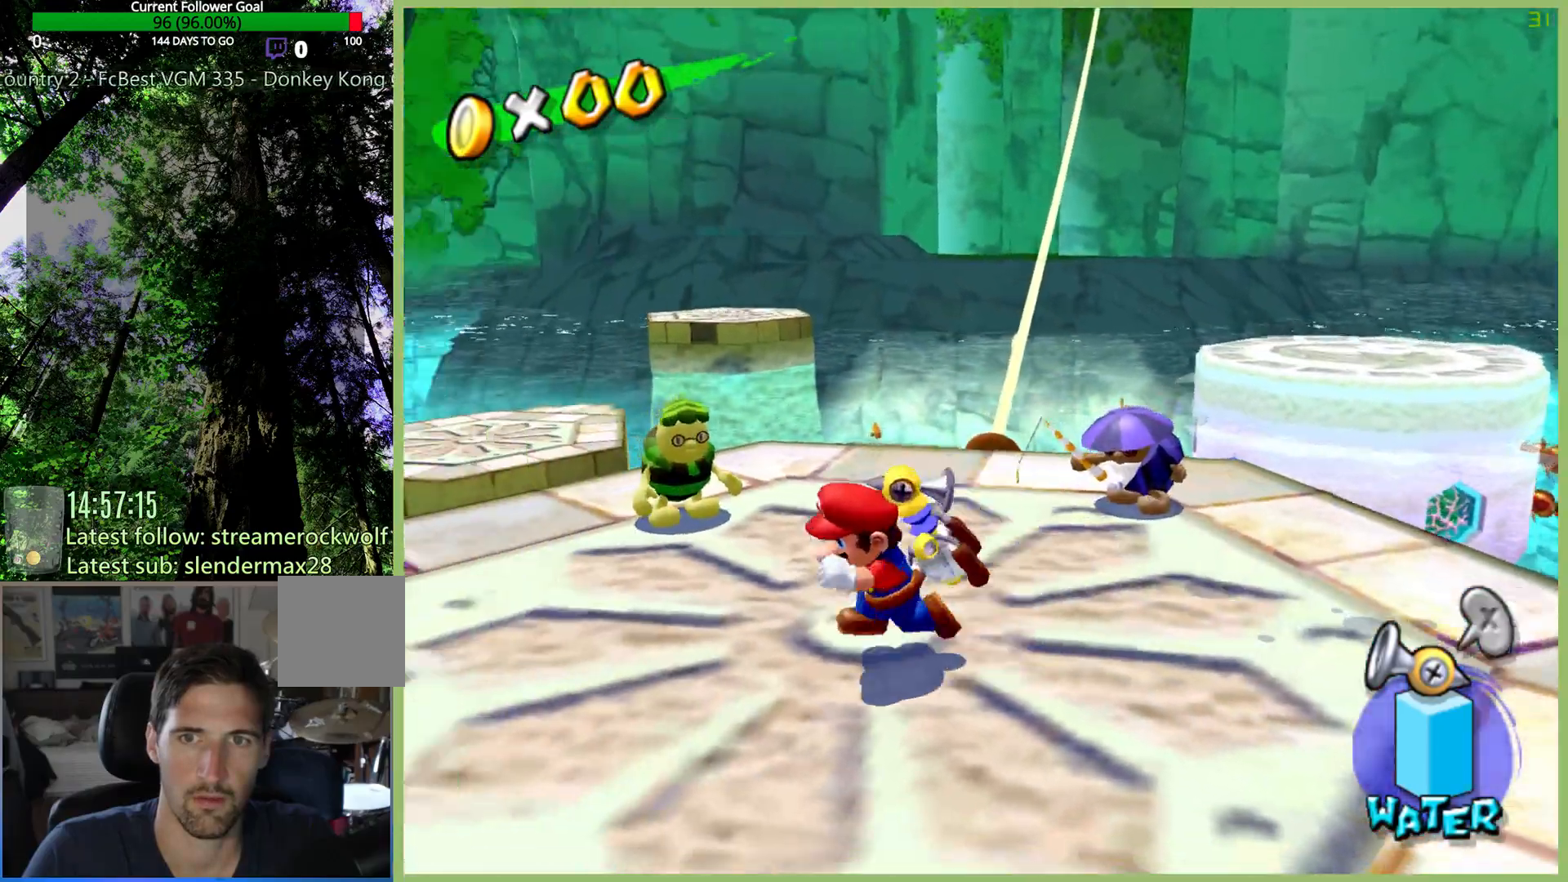
{"buttons": [], "left_stick": "up", "right_stick": "center", "button_events": []}
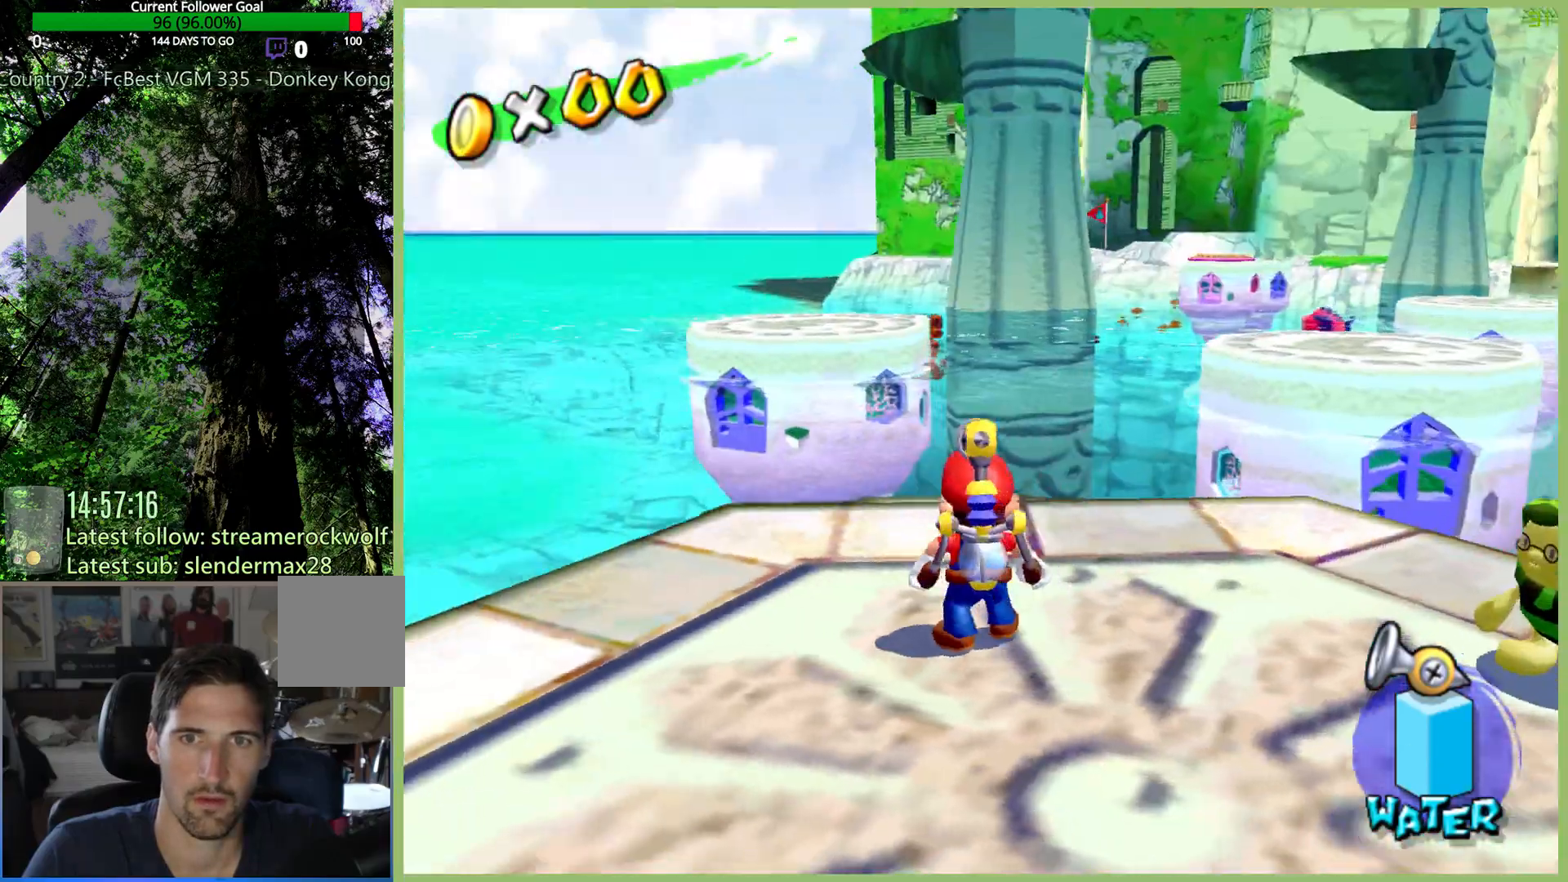
{"buttons": [], "left_stick": "up-right", "right_stick": "center", "button_events": []}
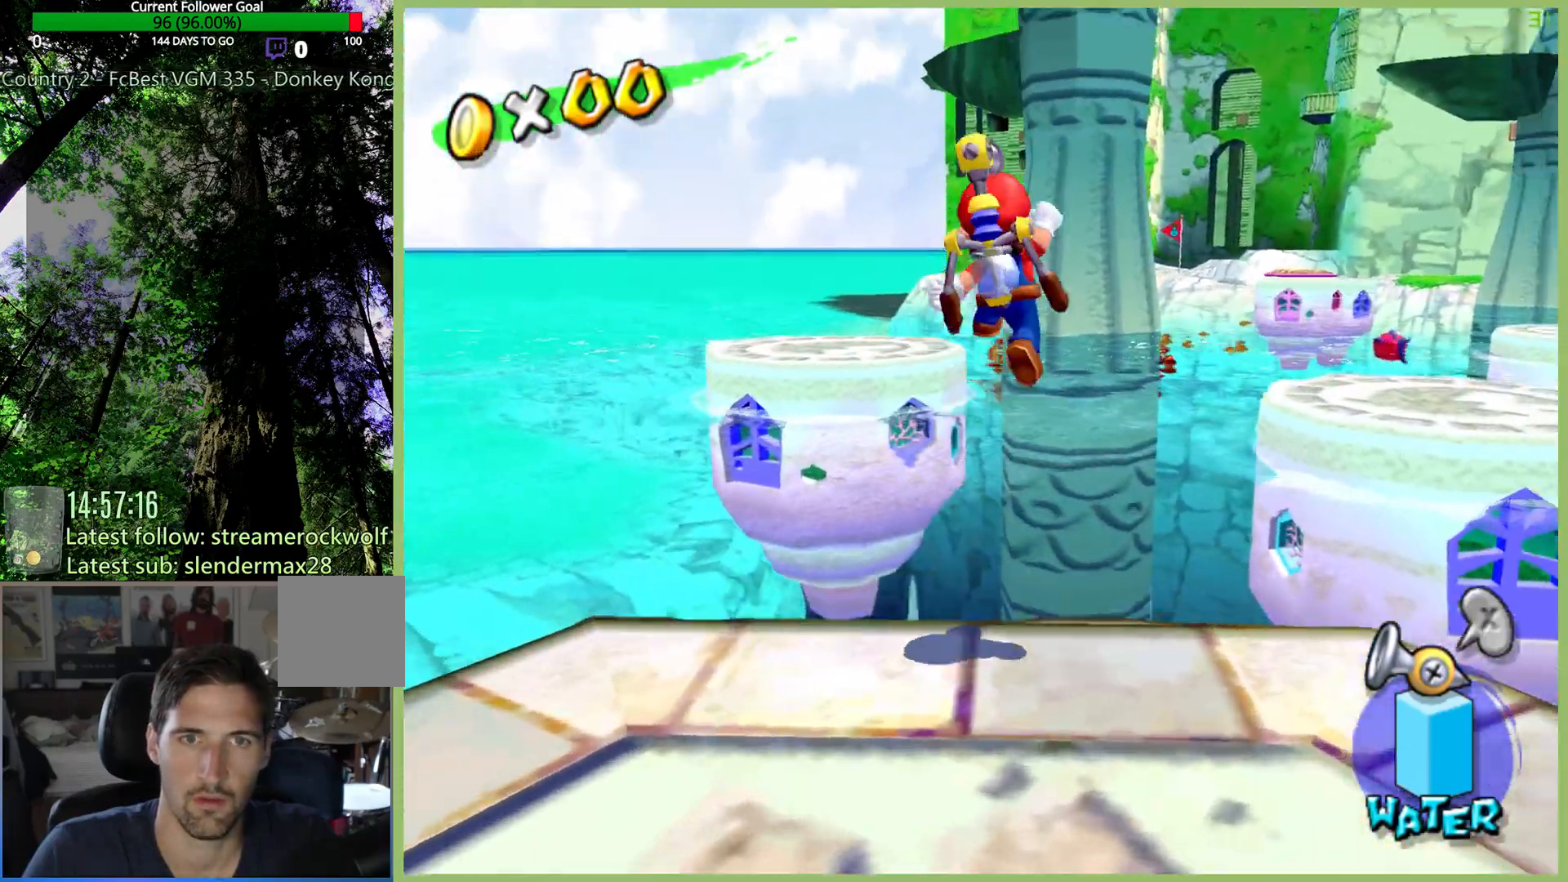
{"buttons": [], "left_stick": "up-right", "right_stick": "center", "button_events": []}
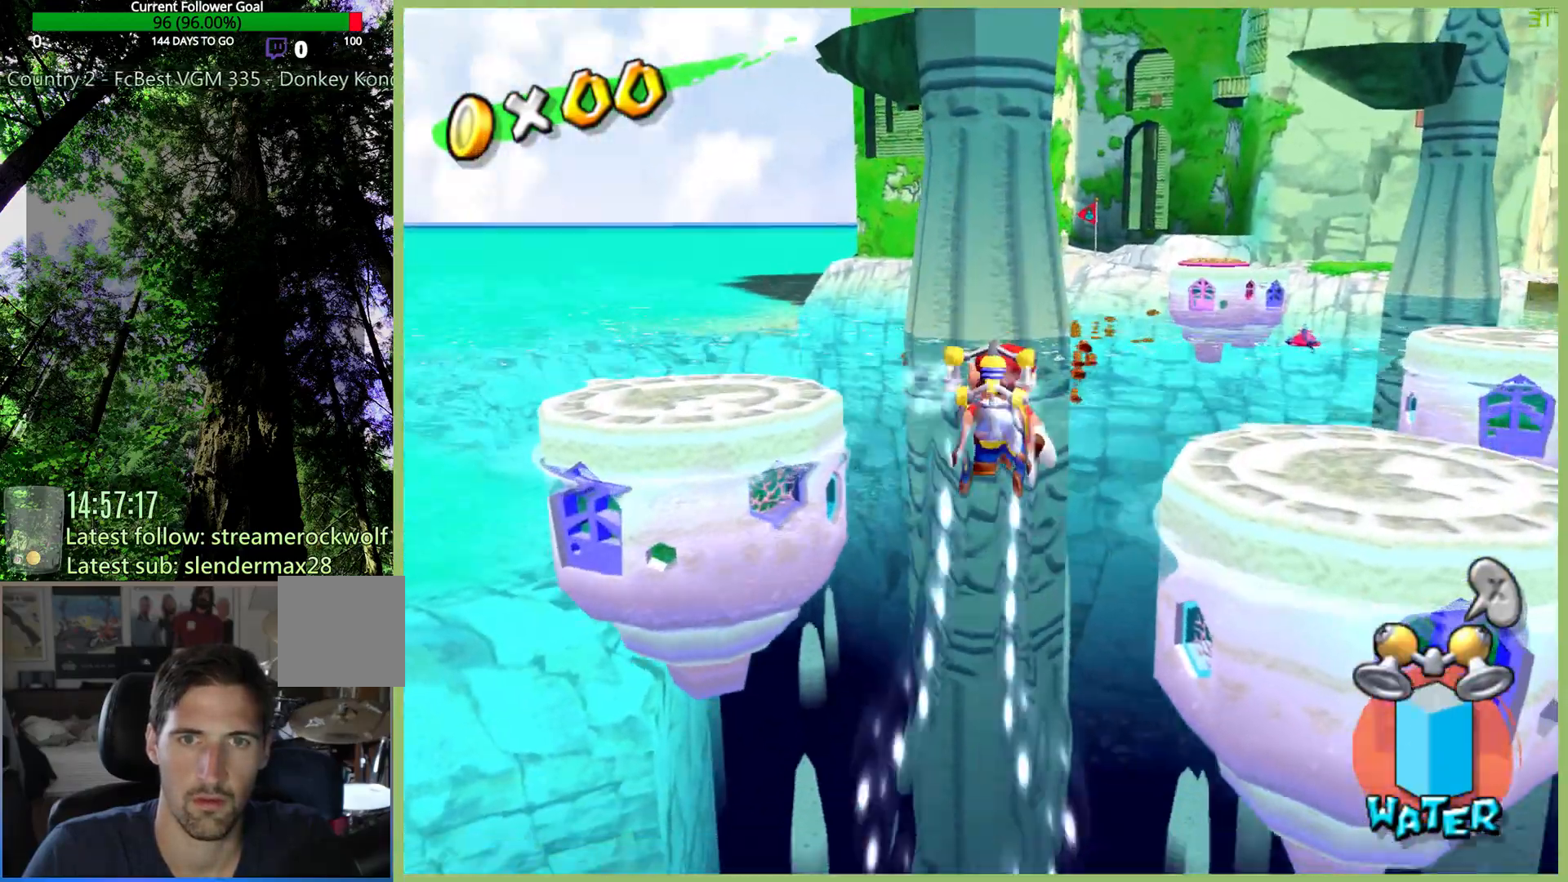
{"buttons": [], "left_stick": "up-right", "right_stick": "center", "button_events": []}
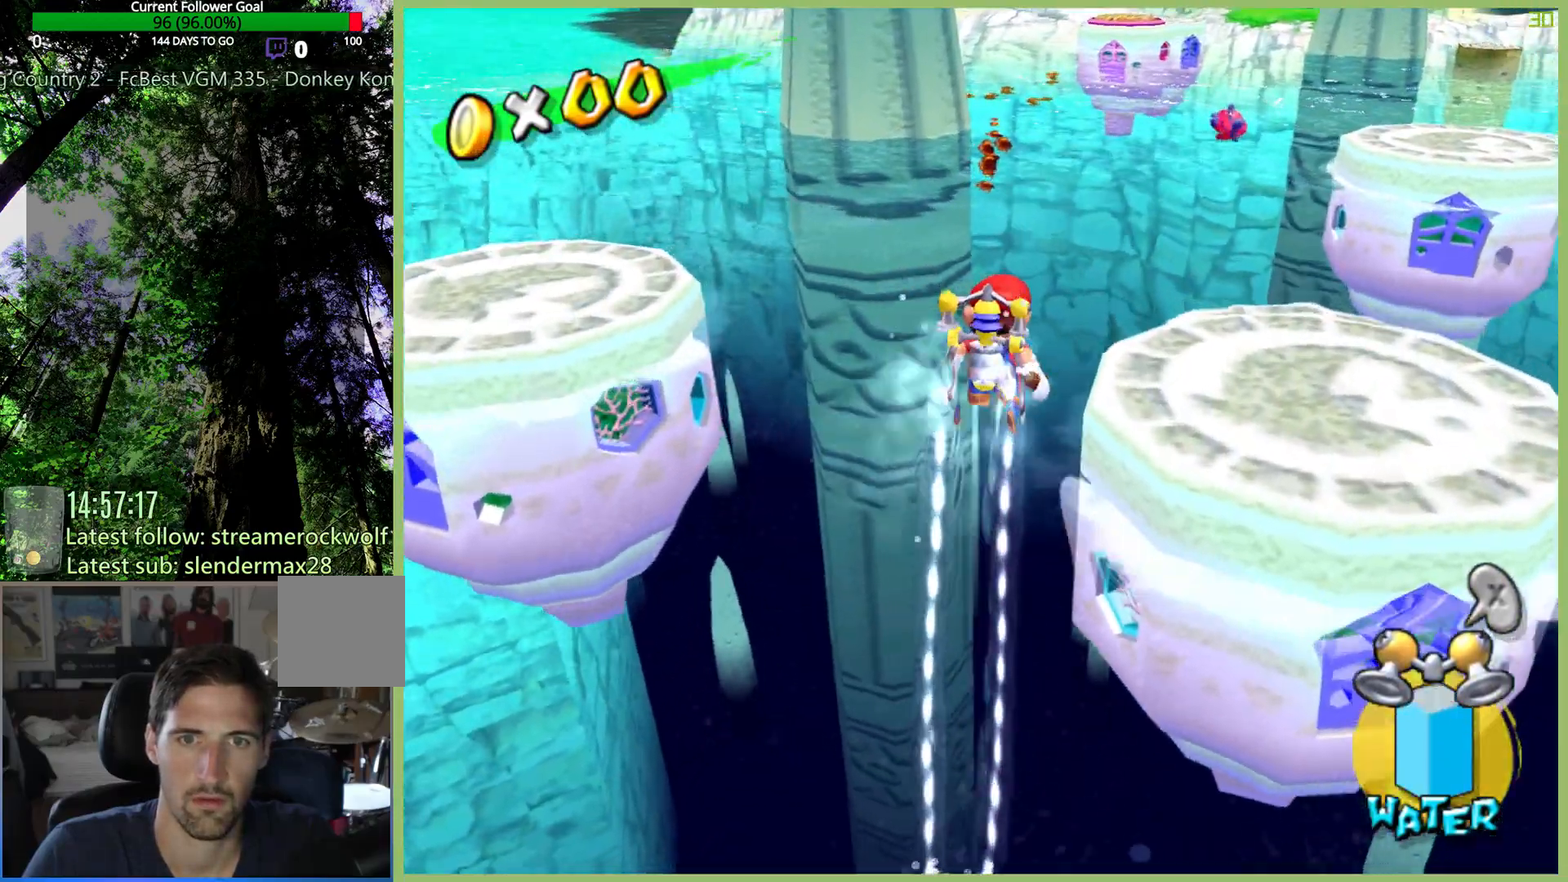
{"buttons": [], "left_stick": "up-right", "right_stick": "center", "button_events": []}
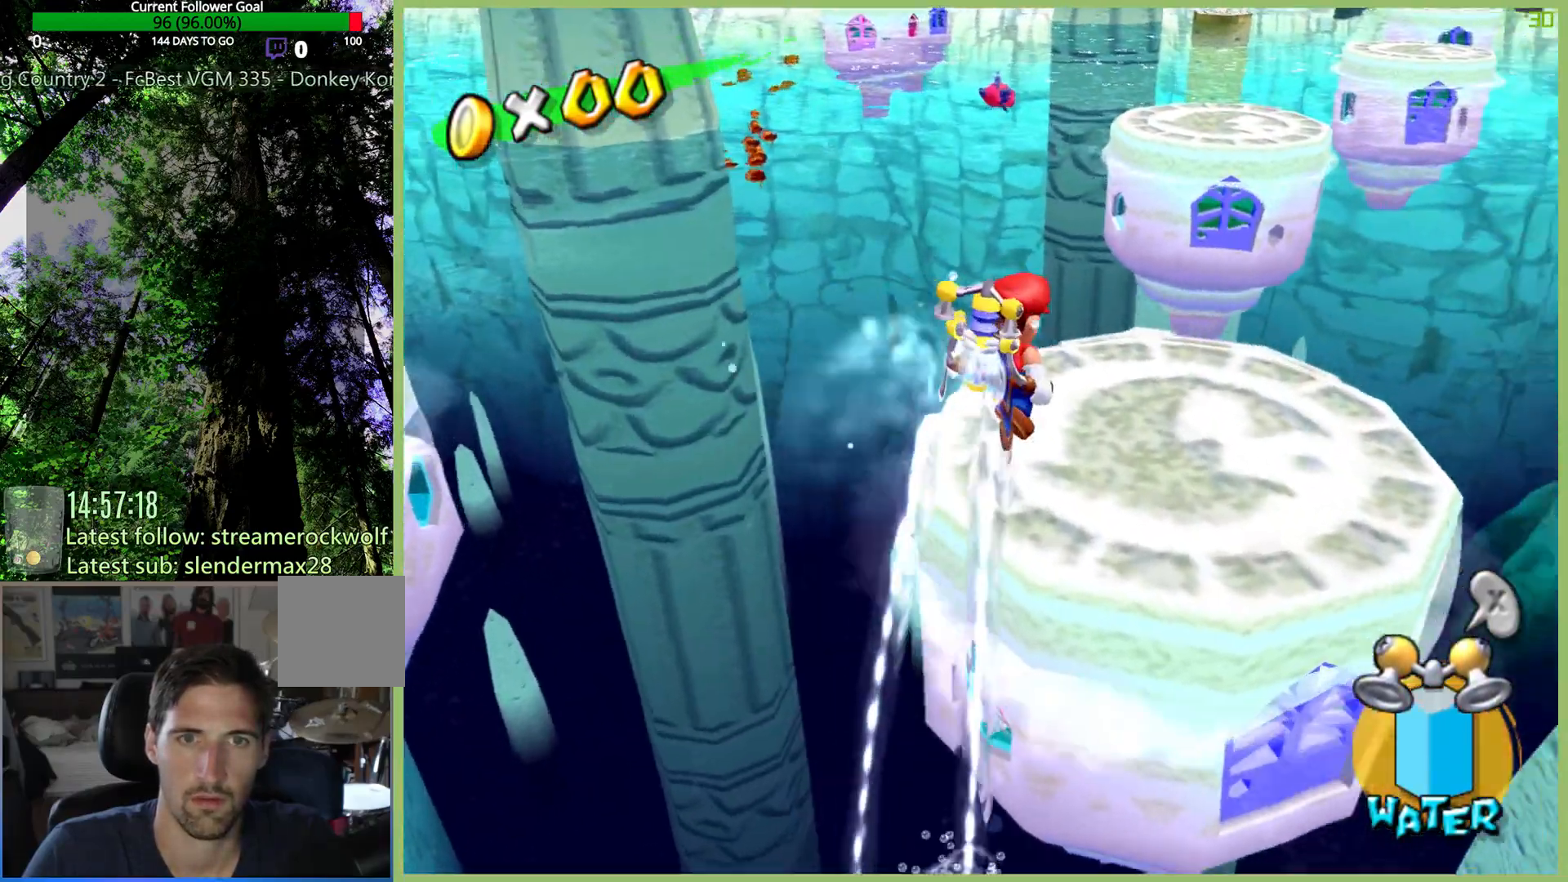
{"buttons": [], "left_stick": "up", "right_stick": "center", "button_events": []}
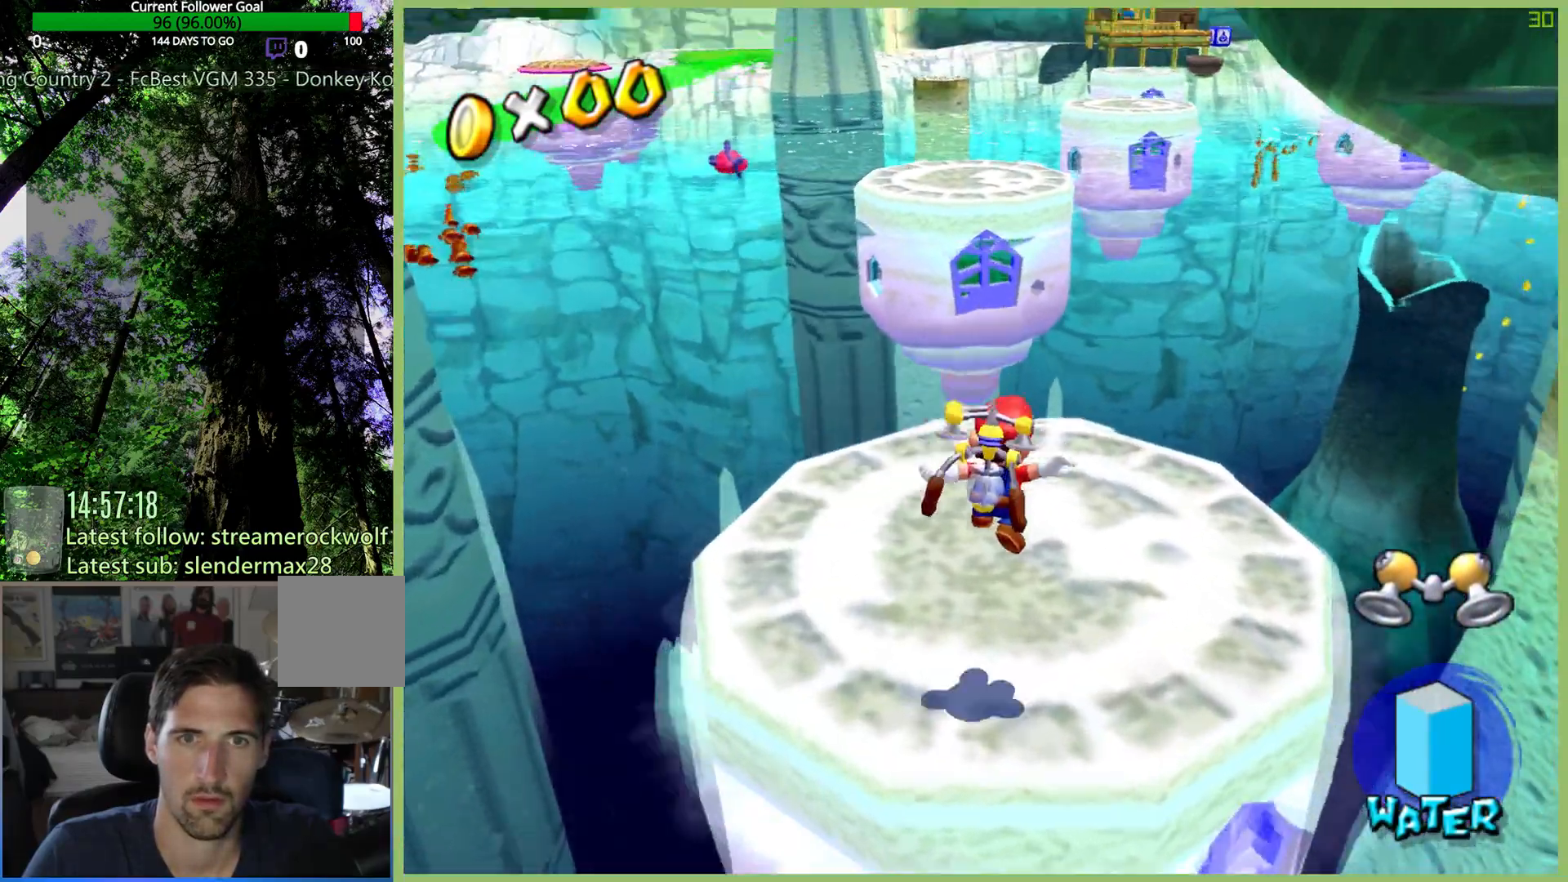
{"buttons": [], "left_stick": "down", "right_stick": "center", "button_events": []}
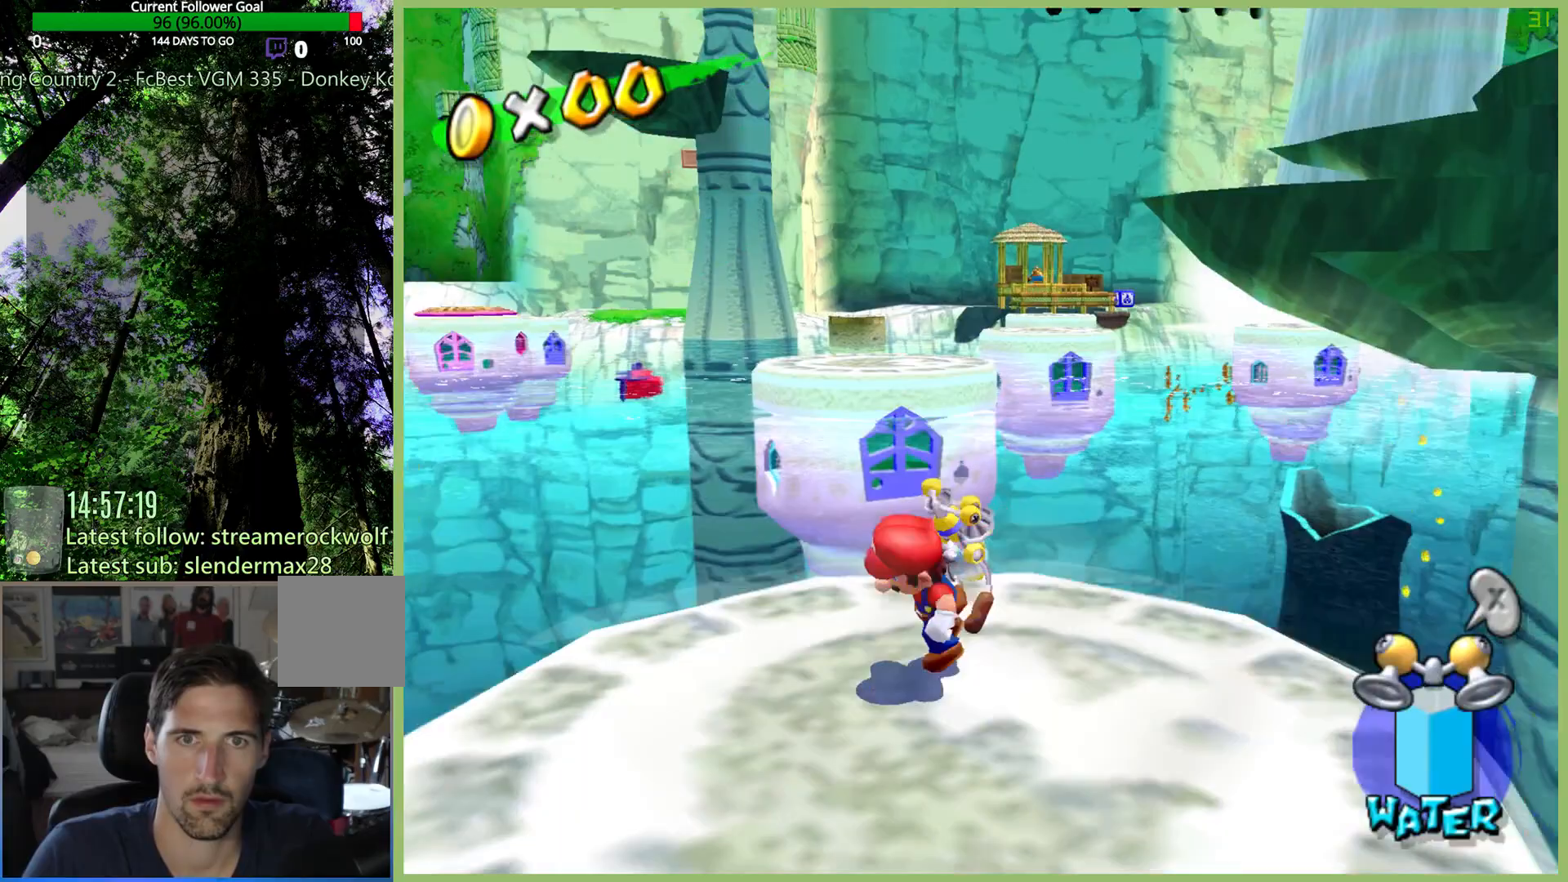
{"buttons": [], "left_stick": "up", "right_stick": "center", "button_events": []}
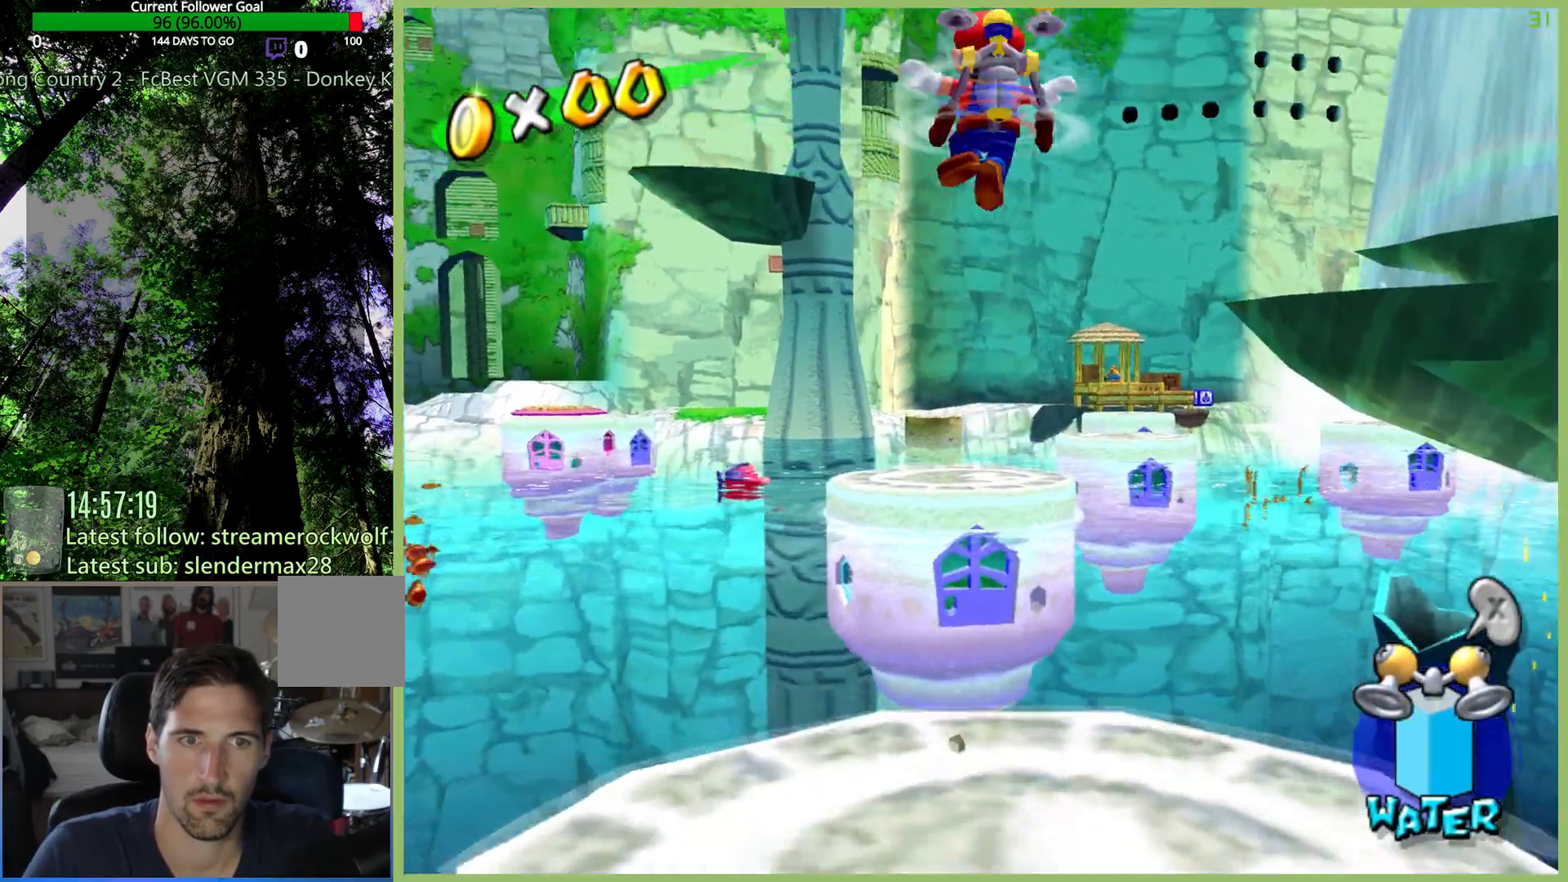
{"buttons": [], "left_stick": "up", "right_stick": "center", "button_events": []}
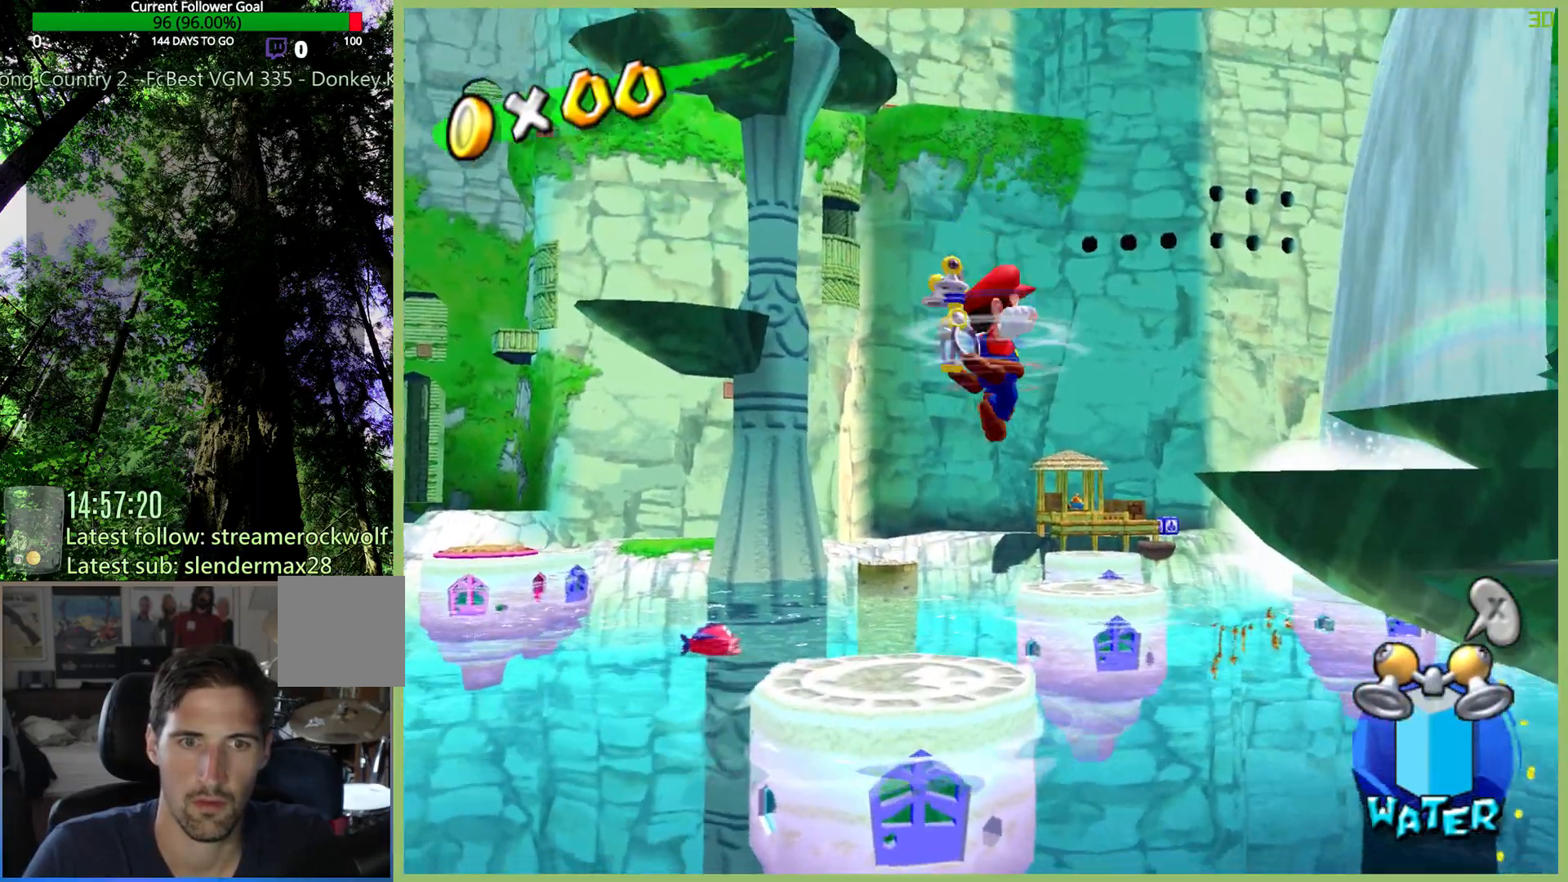
{"buttons": [], "left_stick": "up", "right_stick": "center", "button_events": []}
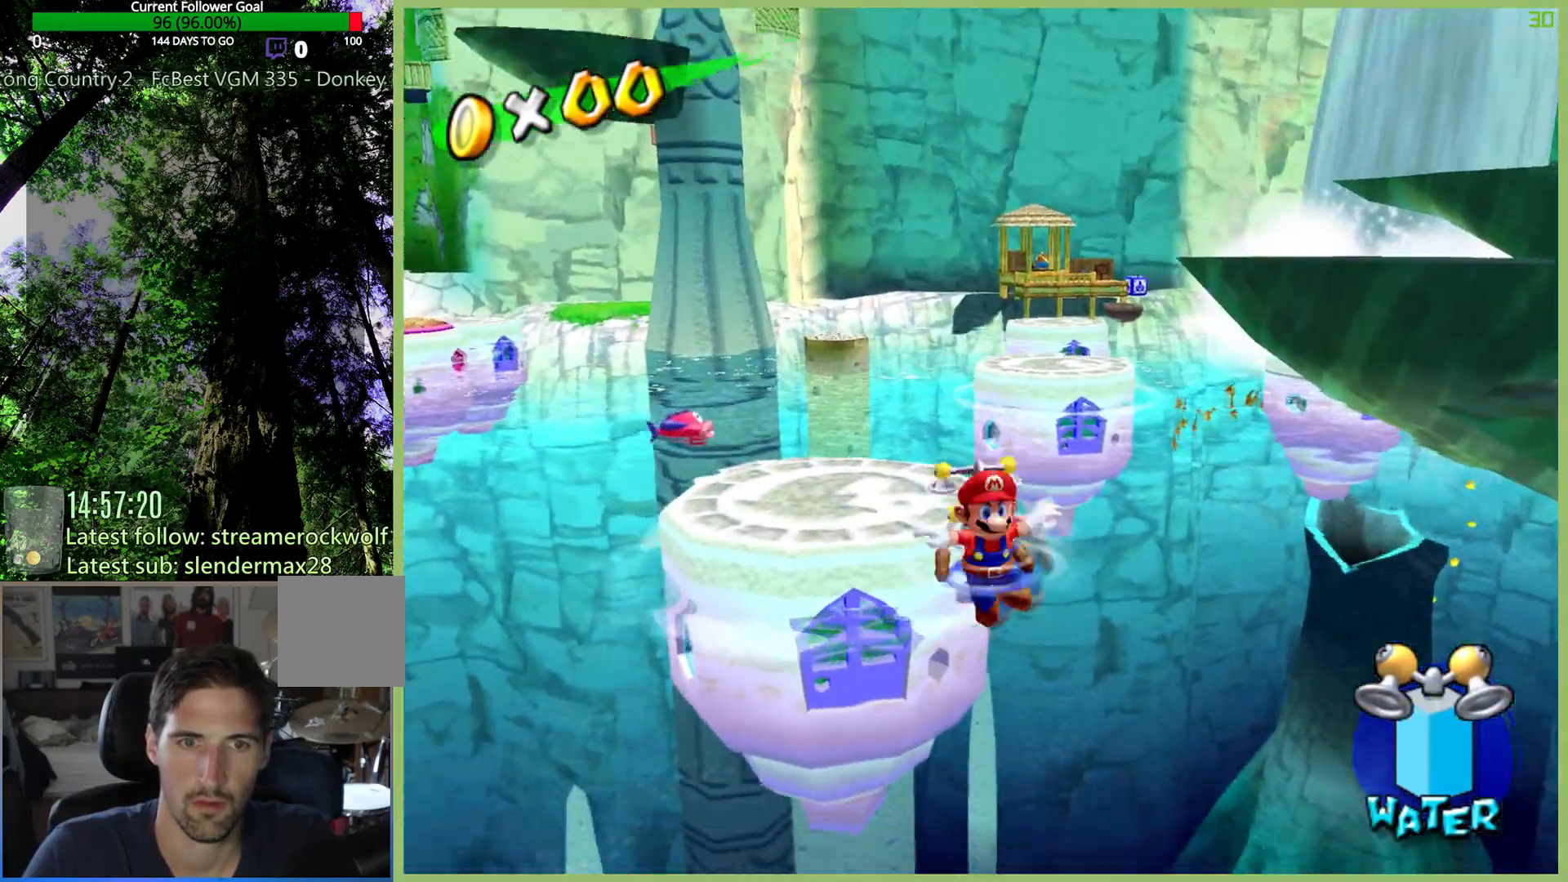
{"buttons": [], "left_stick": "up-left", "right_stick": "center", "button_events": []}
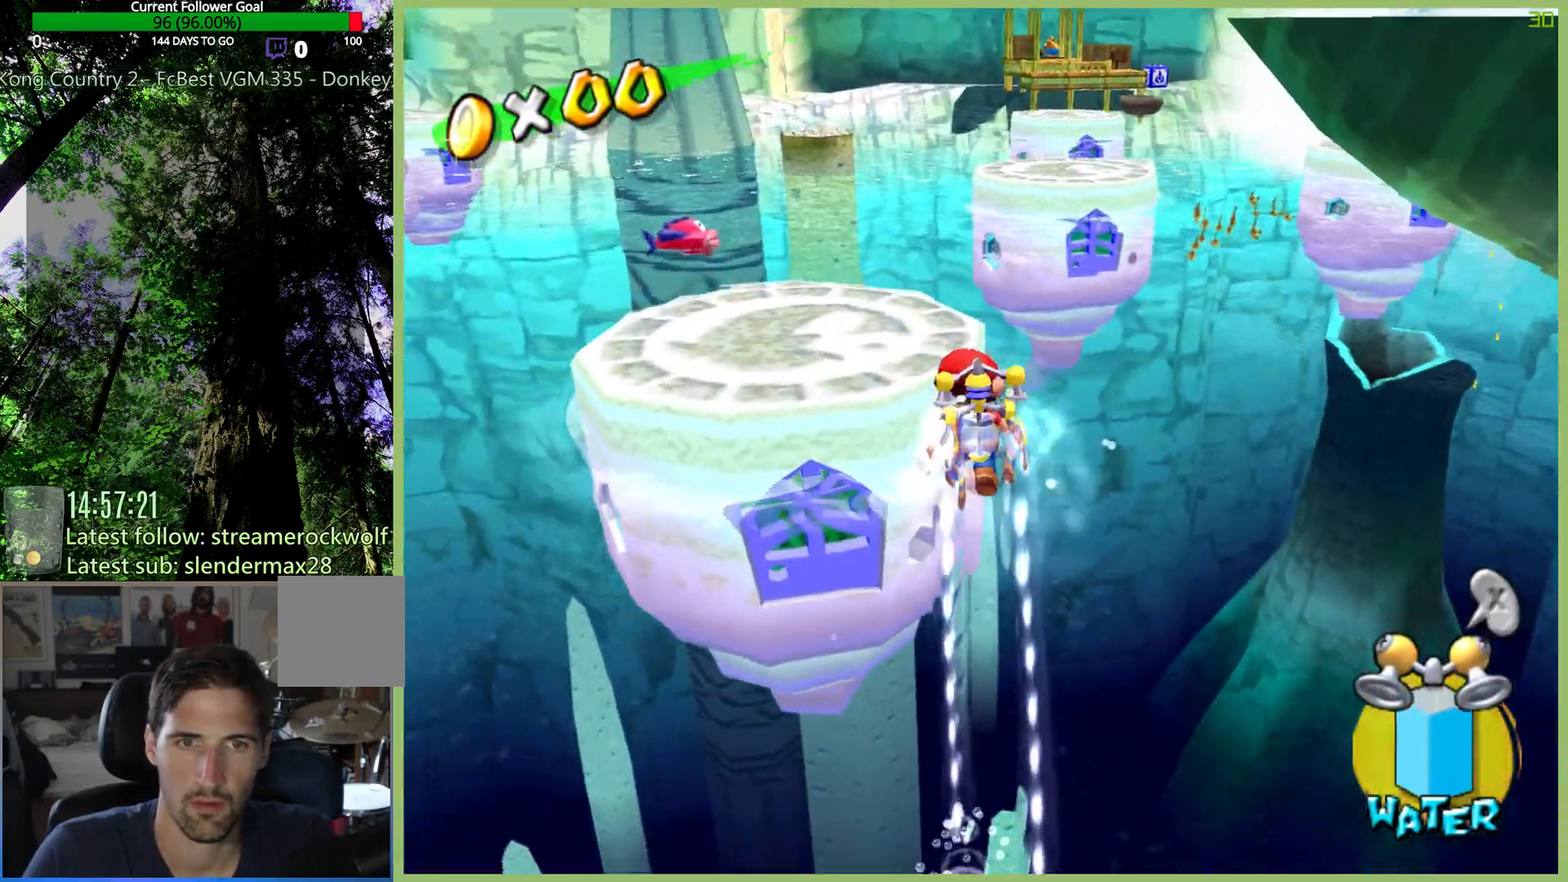
{"buttons": [], "left_stick": "up-left", "right_stick": "center", "button_events": []}
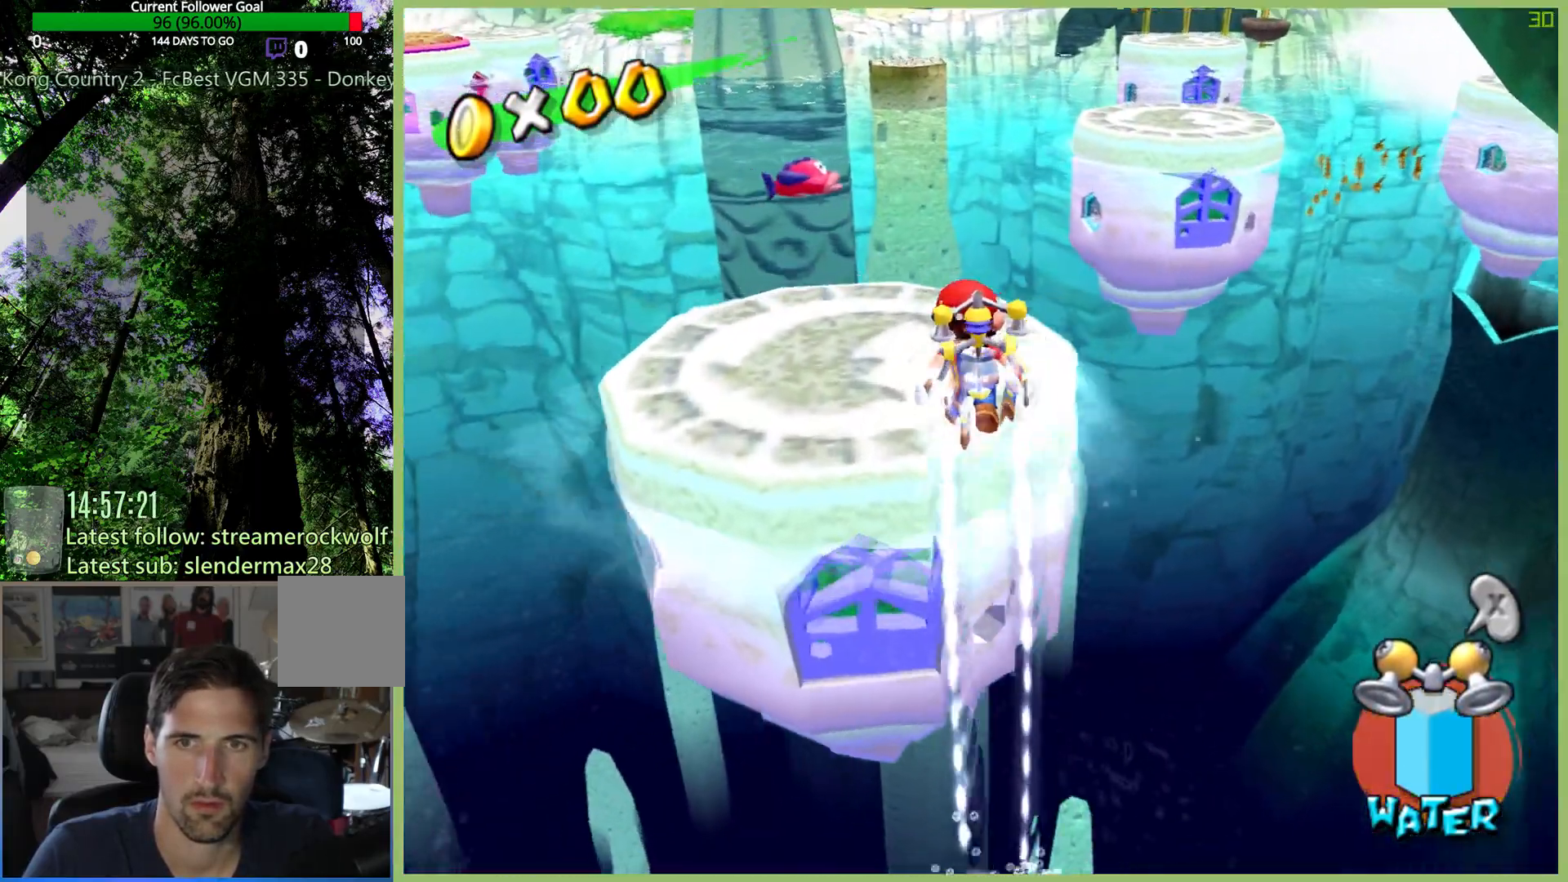
{"buttons": [], "left_stick": "up", "right_stick": "center", "button_events": []}
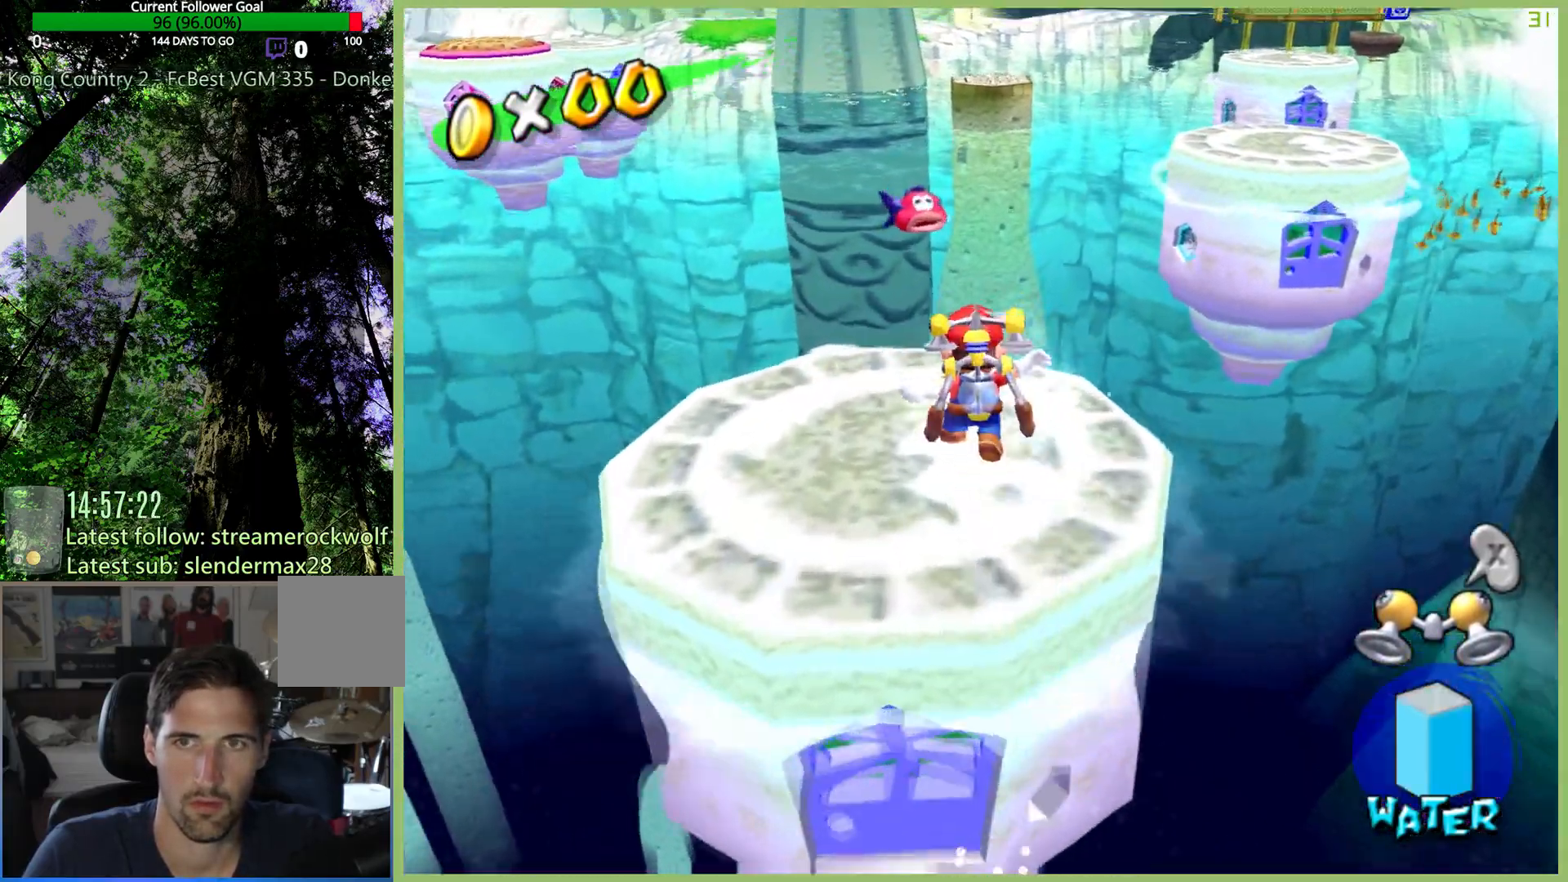
{"buttons": [], "left_stick": "up", "right_stick": "center", "button_events": []}
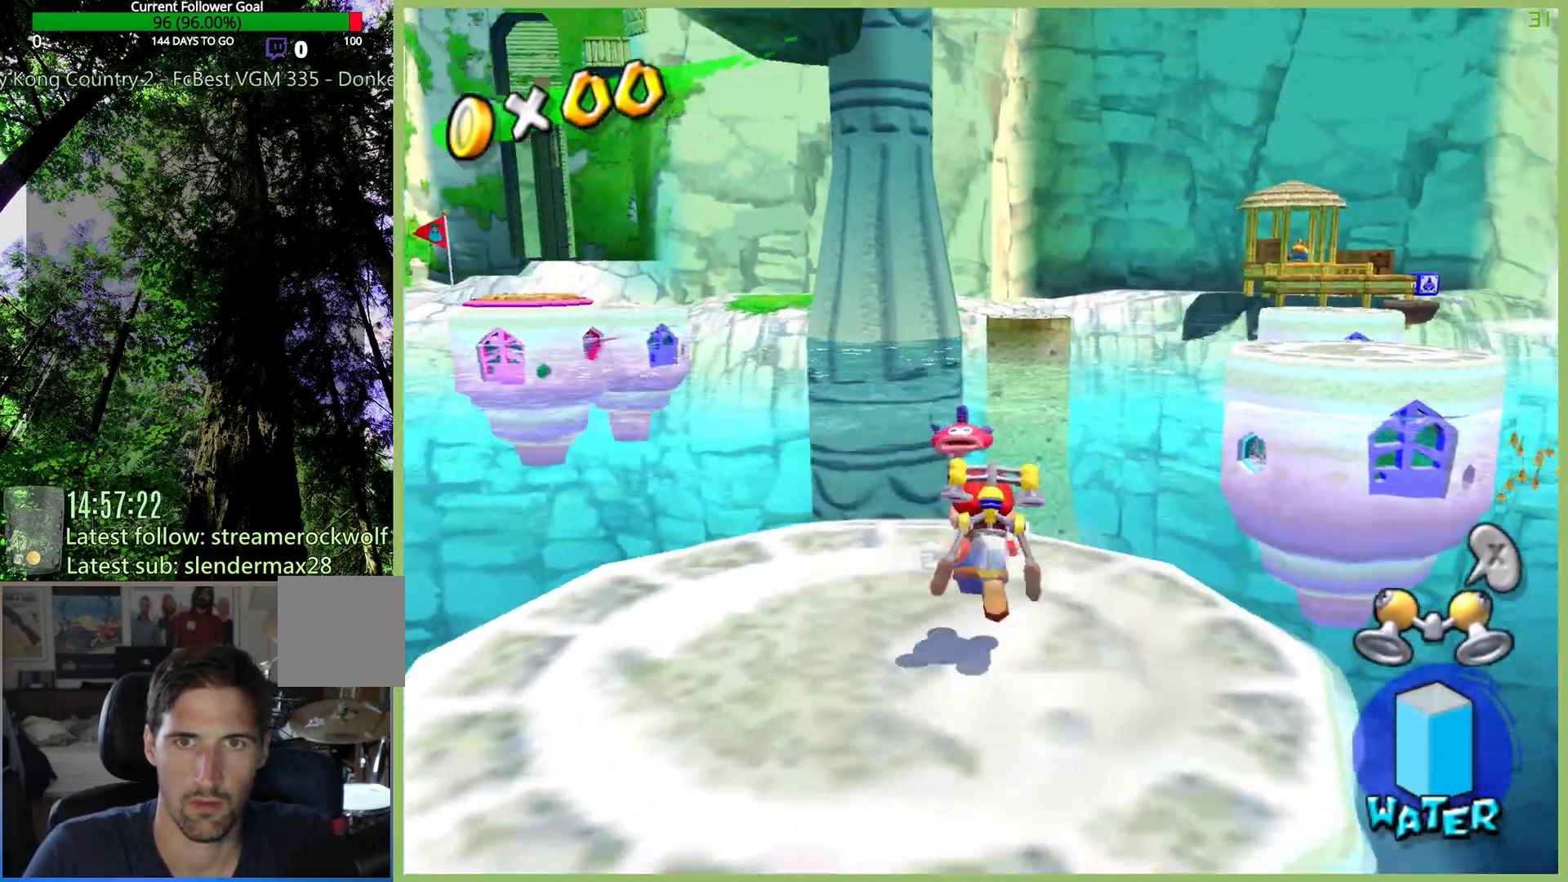
{"buttons": [], "left_stick": "up", "right_stick": "center", "button_events": []}
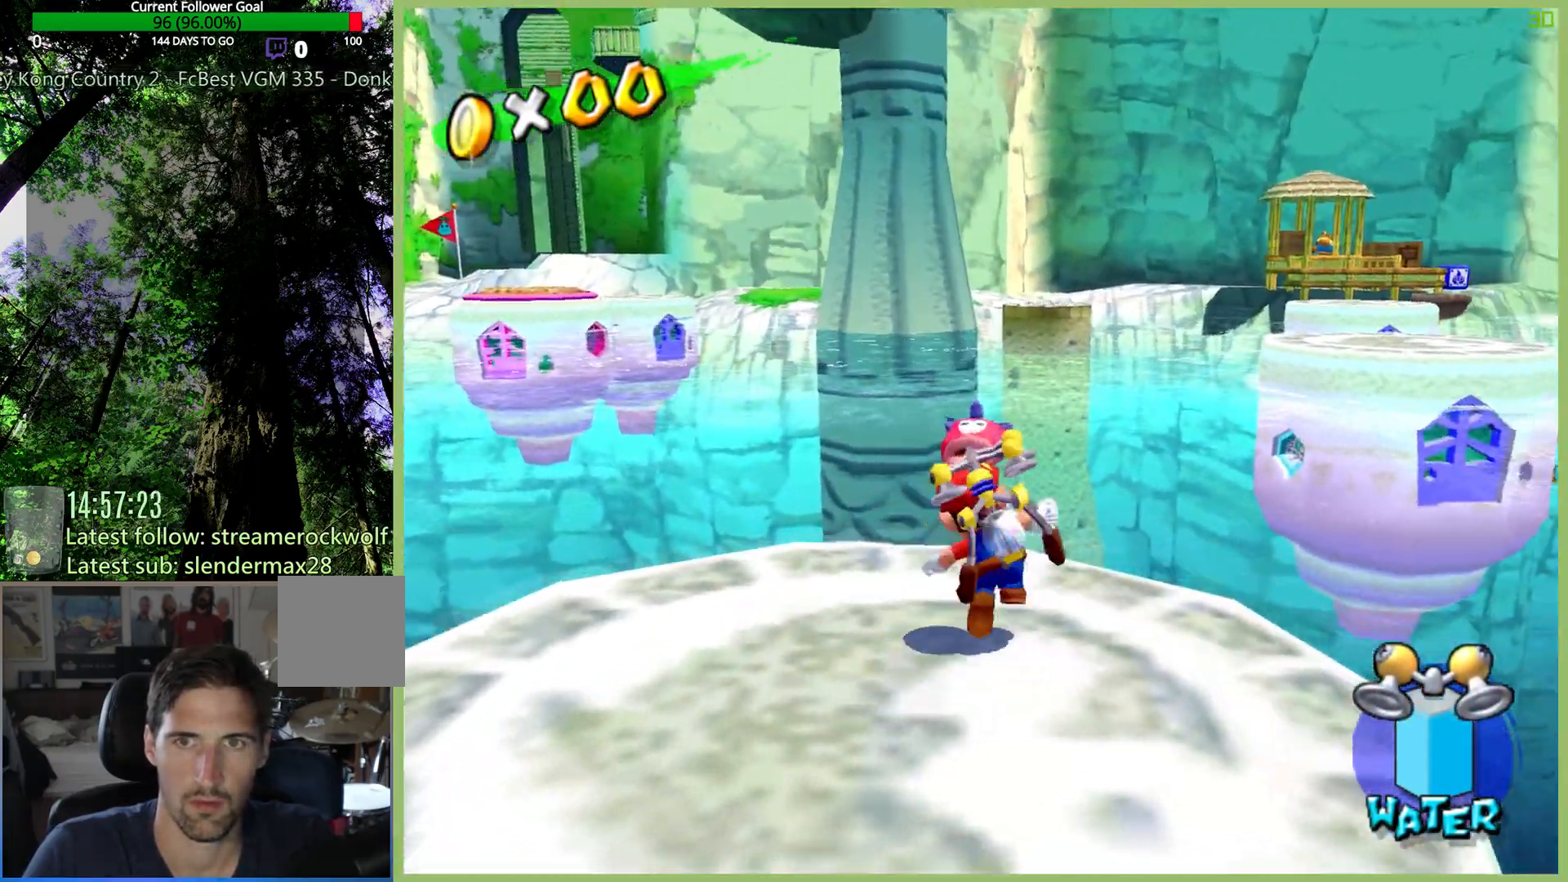
{"buttons": [], "left_stick": "up", "right_stick": "center", "button_events": []}
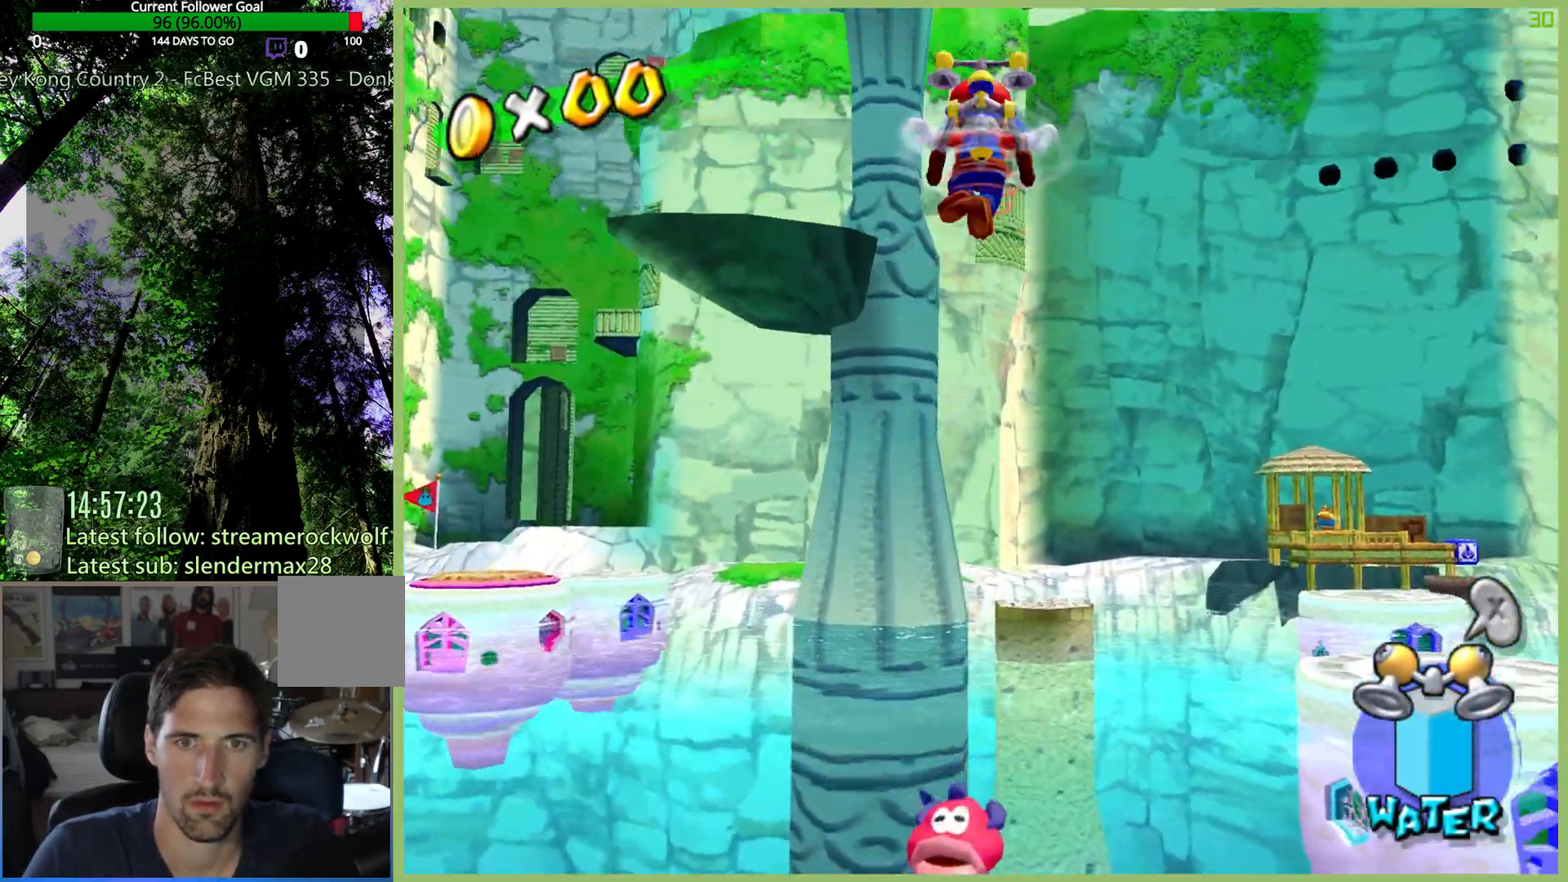
{"buttons": [], "left_stick": "up", "right_stick": "center", "button_events": []}
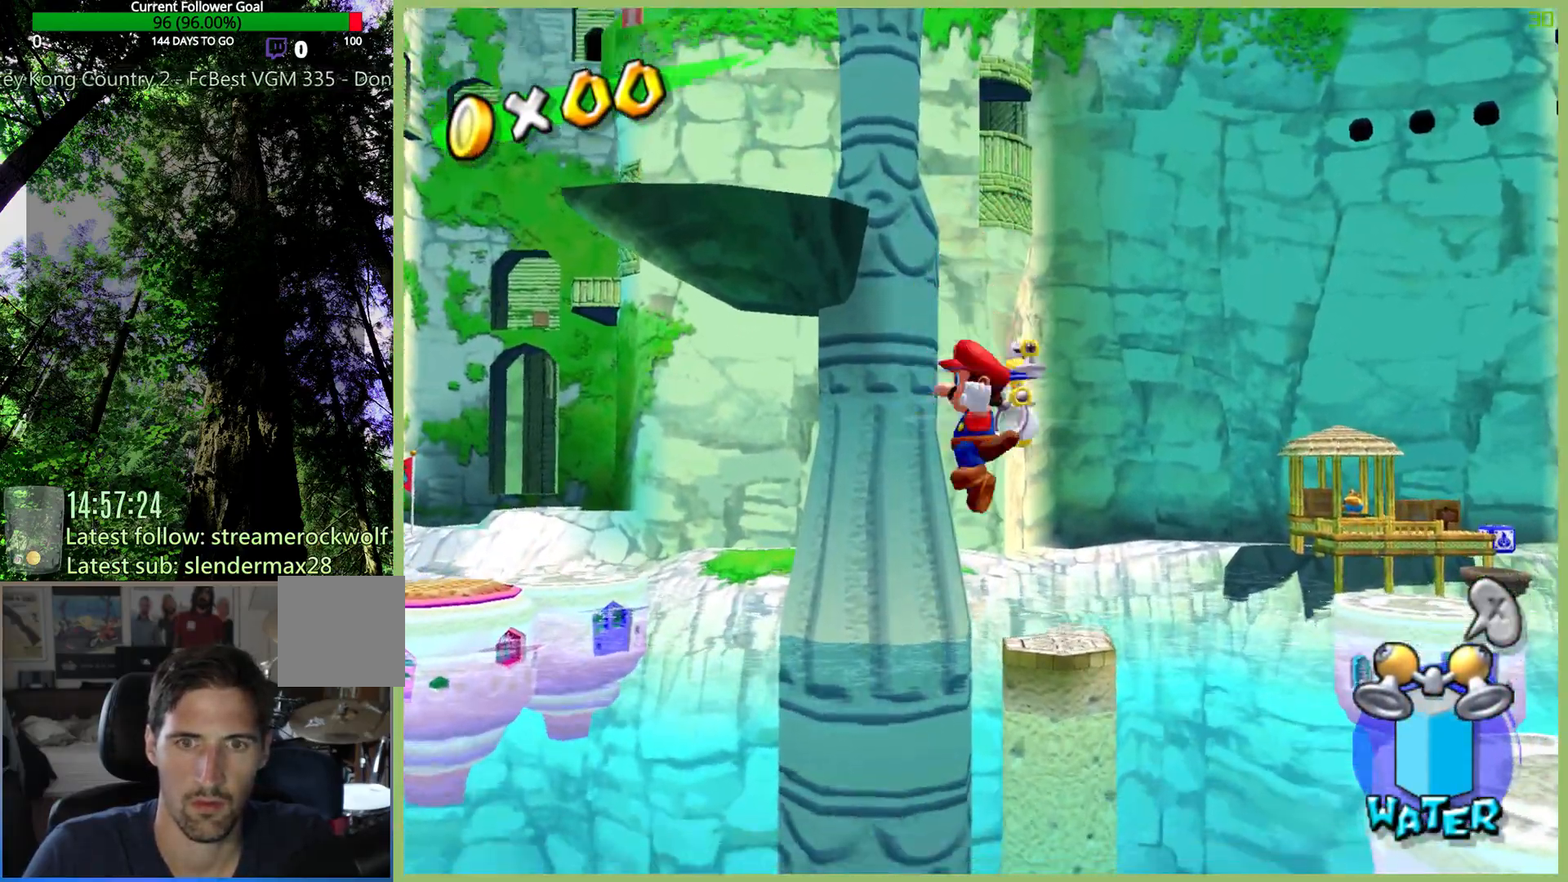
{"buttons": [], "left_stick": "up", "right_stick": "center", "button_events": []}
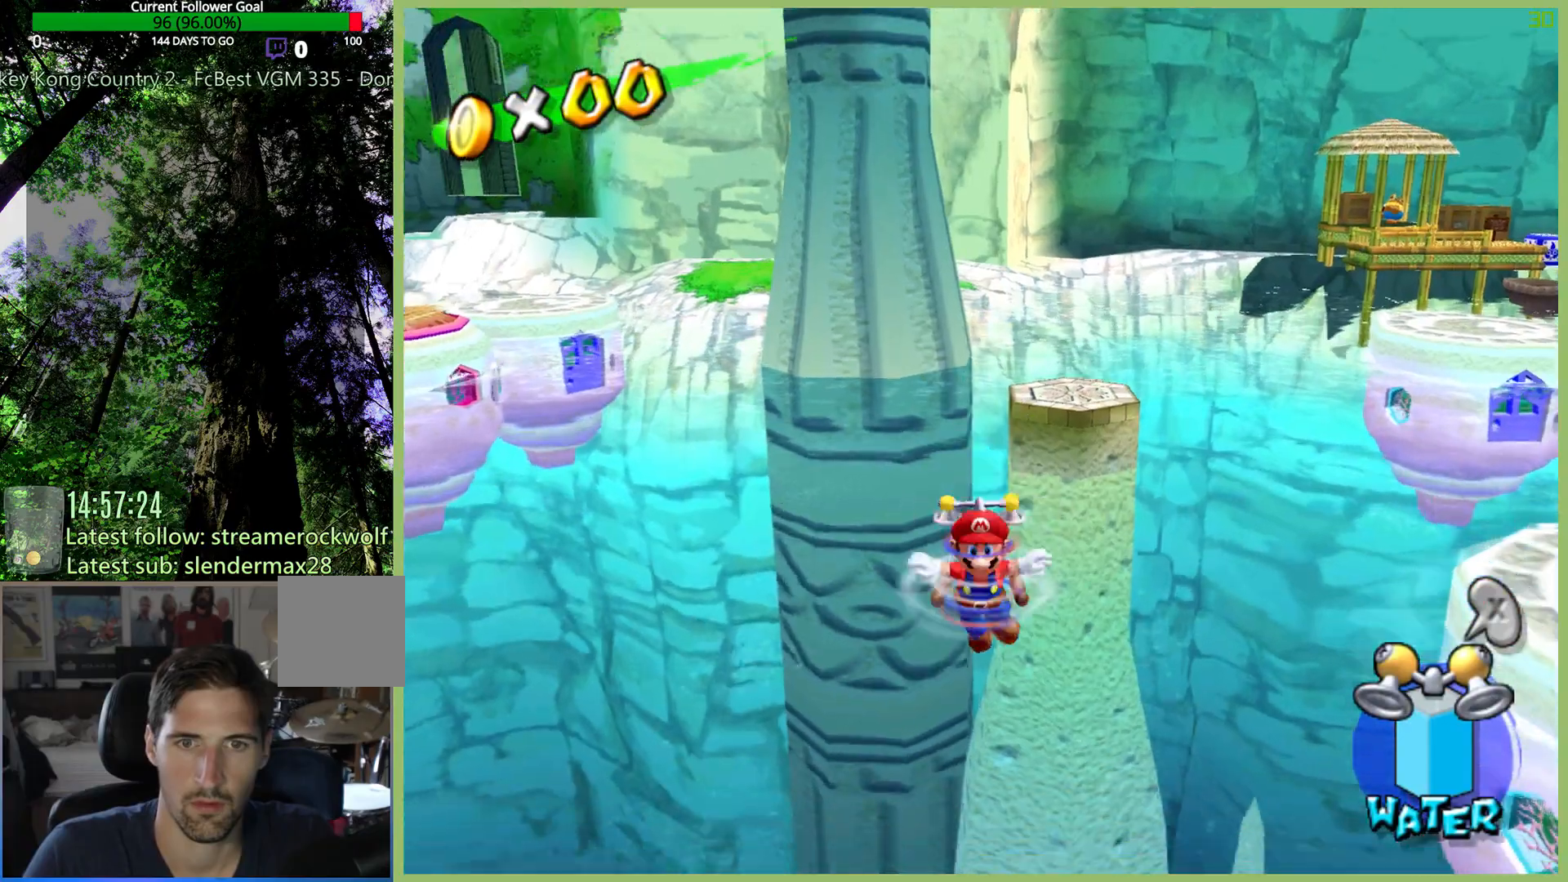
{"buttons": [], "left_stick": "up-right", "right_stick": "center", "button_events": []}
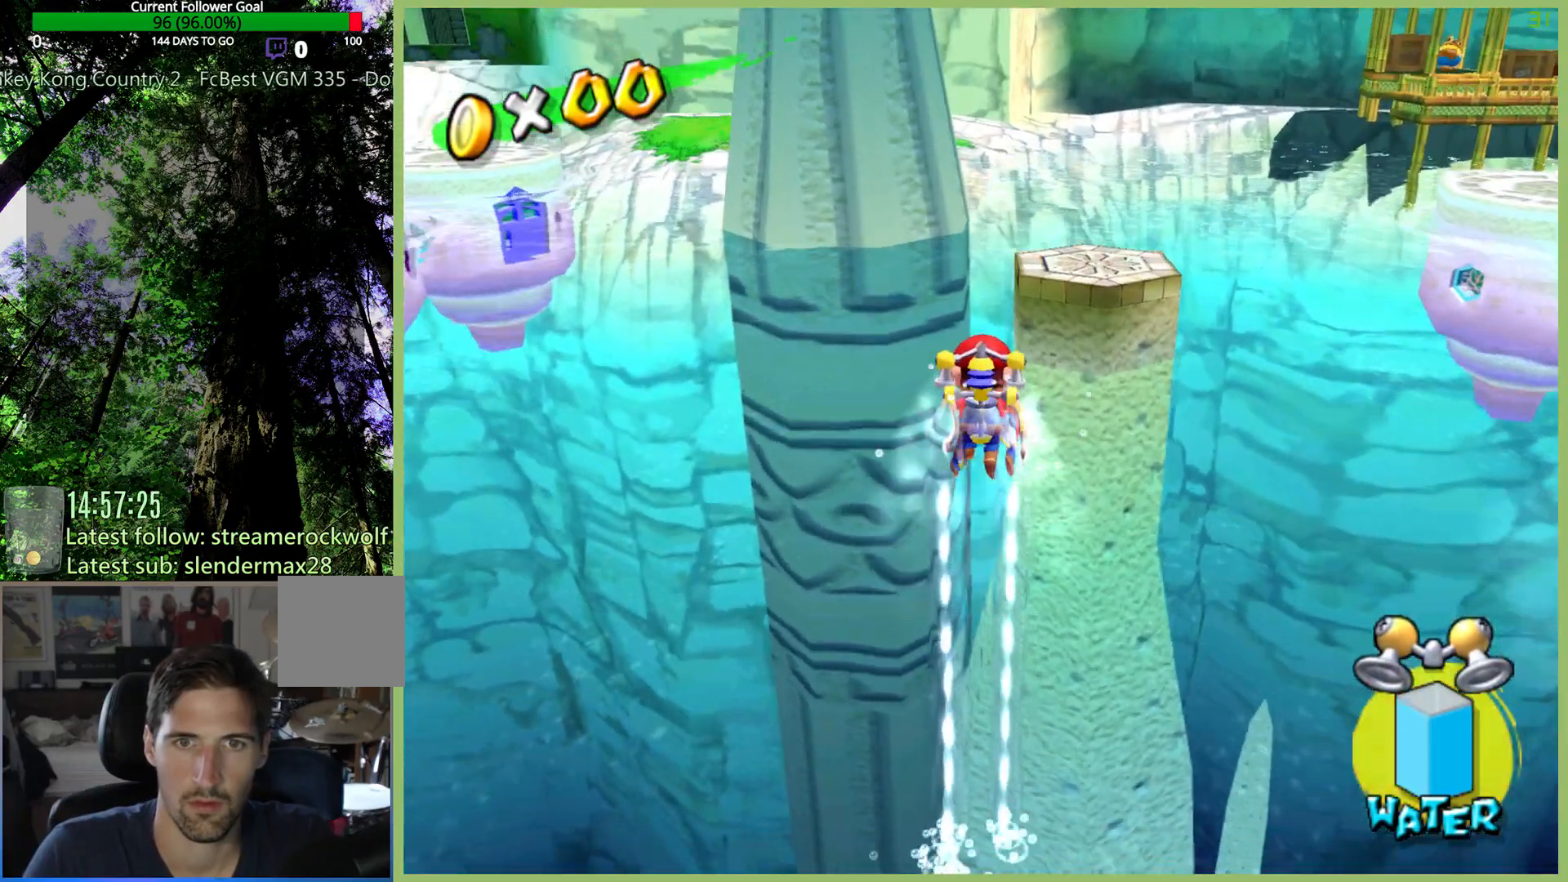
{"buttons": [], "left_stick": "up-right", "right_stick": "center", "button_events": []}
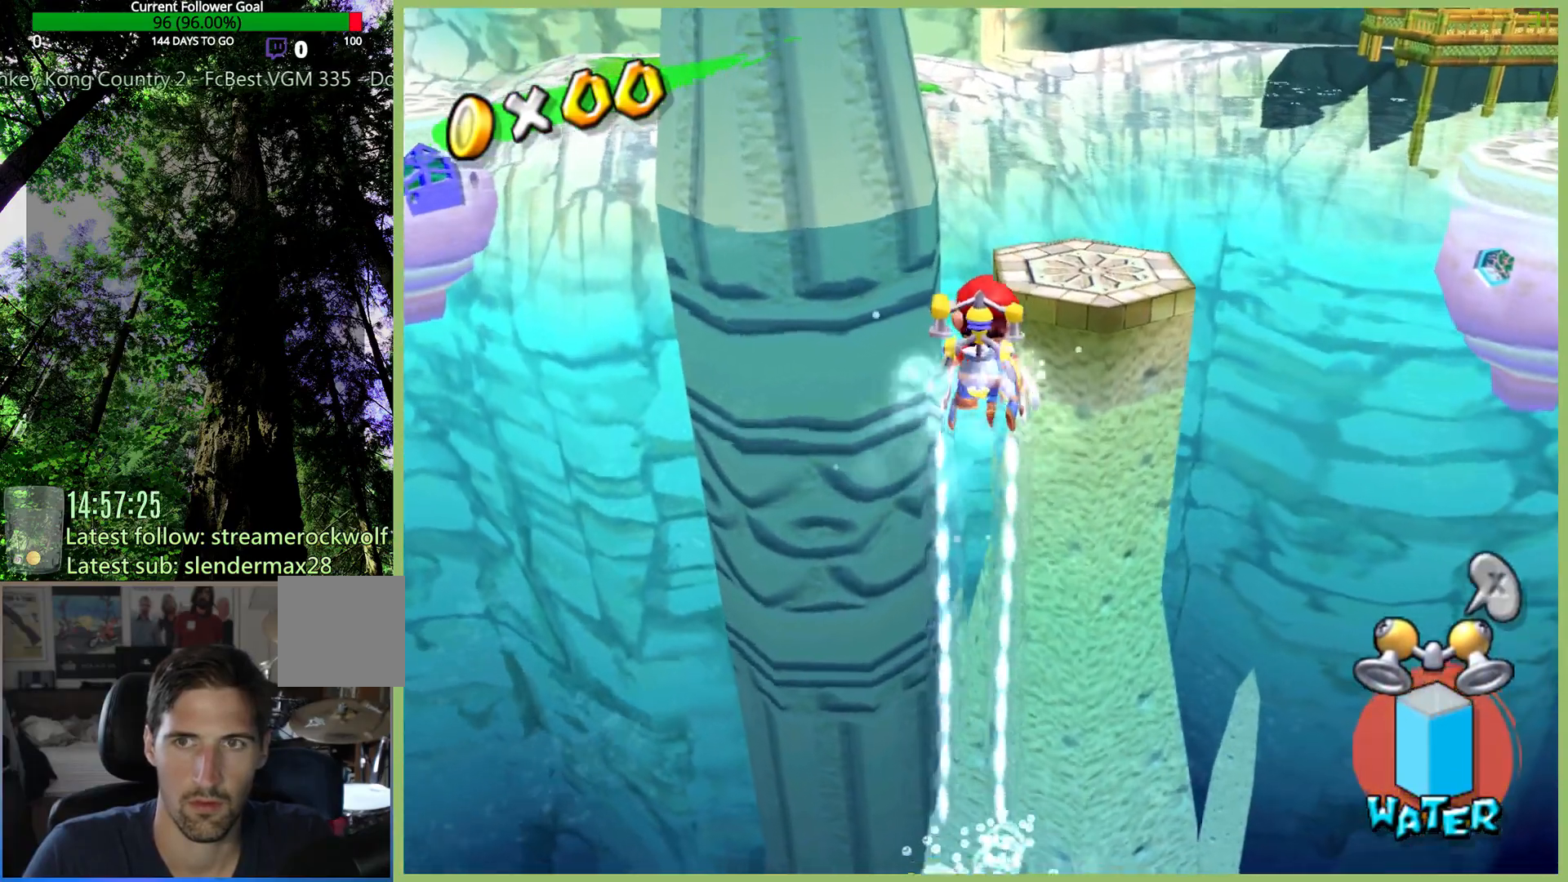
{"buttons": [], "left_stick": "up", "right_stick": "center", "button_events": []}
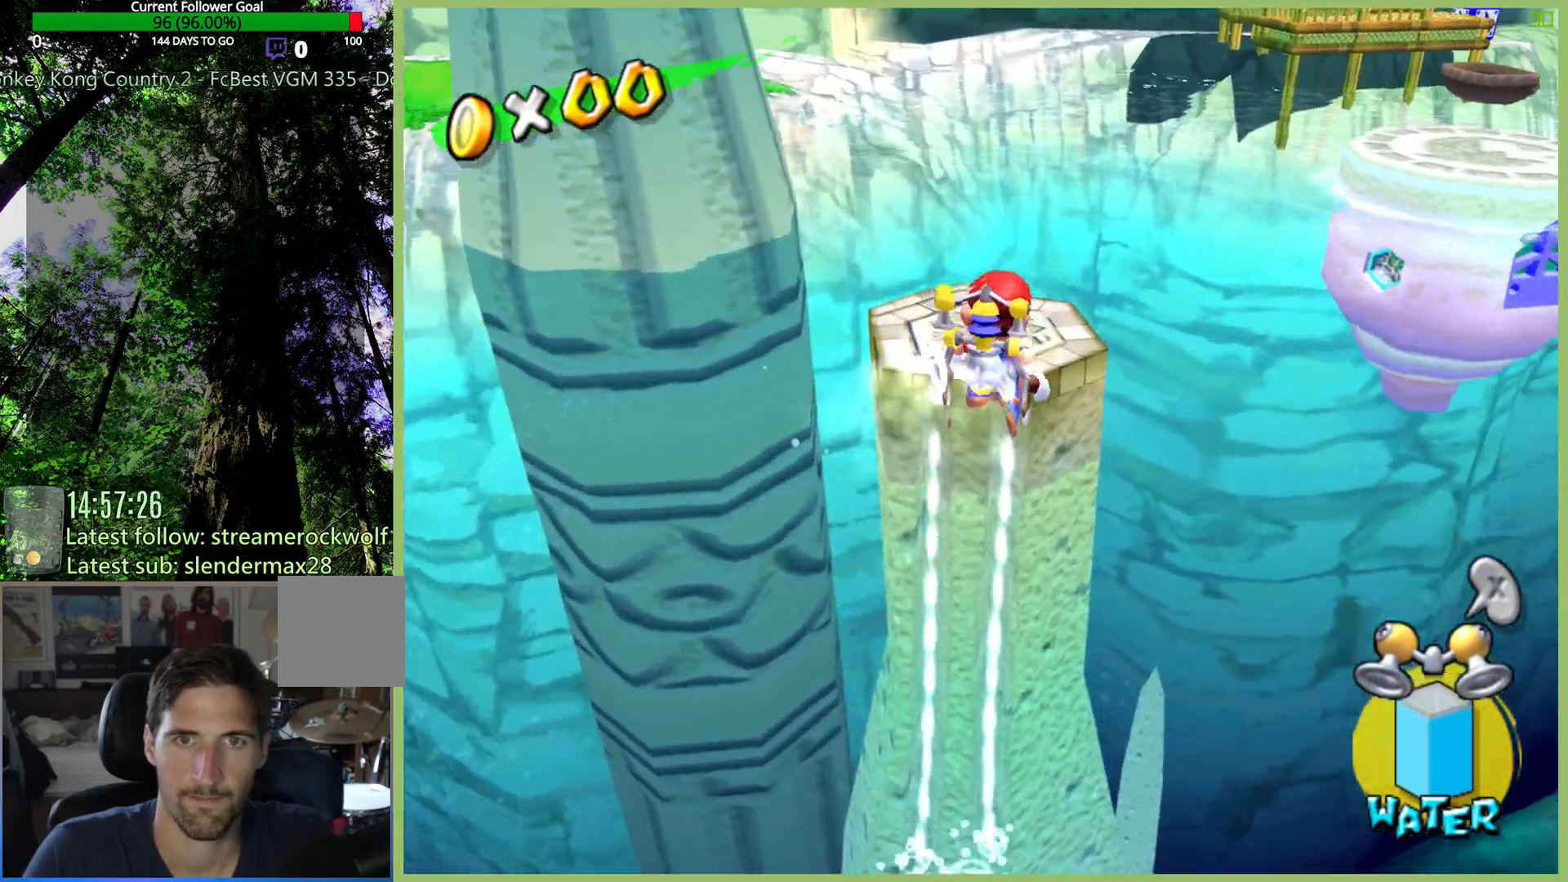
{"buttons": [], "left_stick": "up", "right_stick": "center", "button_events": []}
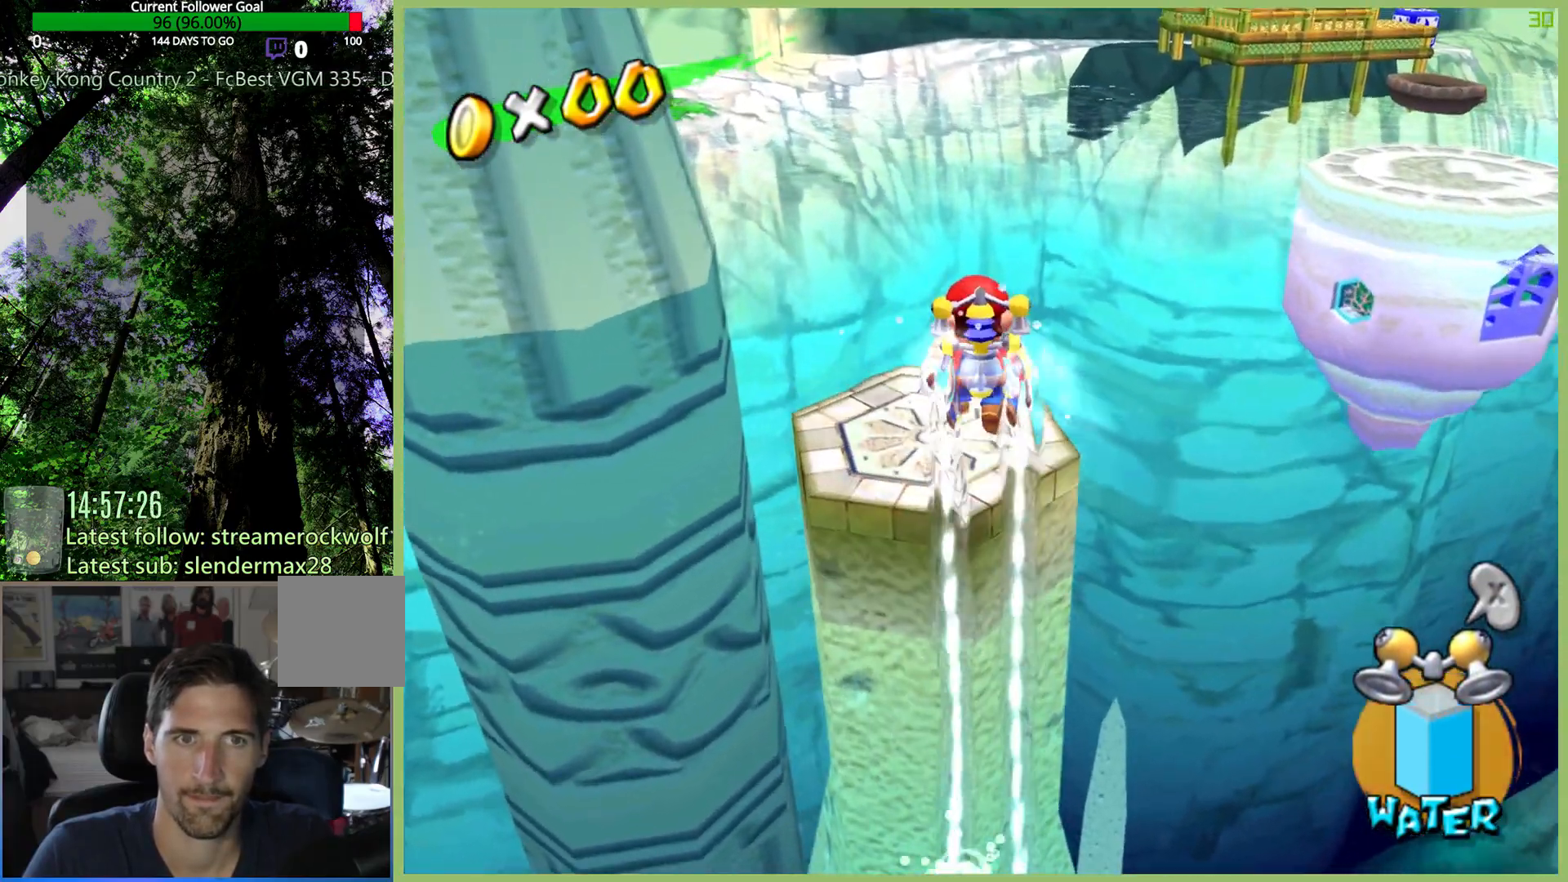
{"buttons": [], "left_stick": "left", "right_stick": "center", "button_events": []}